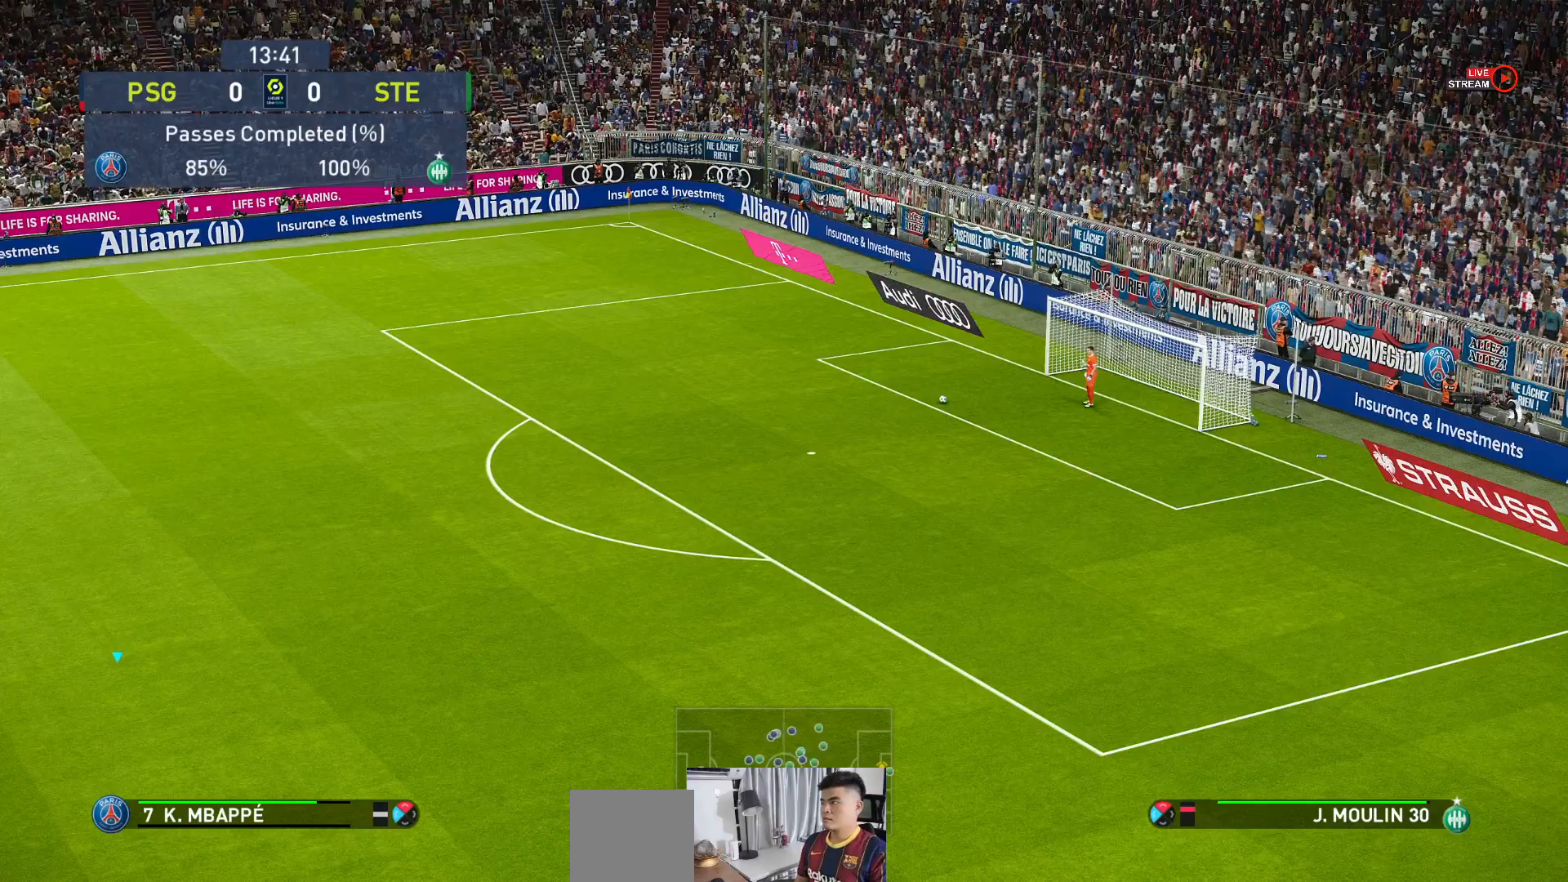
Gameplay with a controller (Xbox layout); each line is a JSON object with the inputs held at the frame after it. "events" lists button and stick changes between this image and that frame as [ms after this image, input, new state], when the widget could be followed in between. Not read: right_stick.
{"buttons": [], "left_stick": "down-left", "events": [[400, "left_stick", "down"], [450, "left_stick", "down-left"]]}
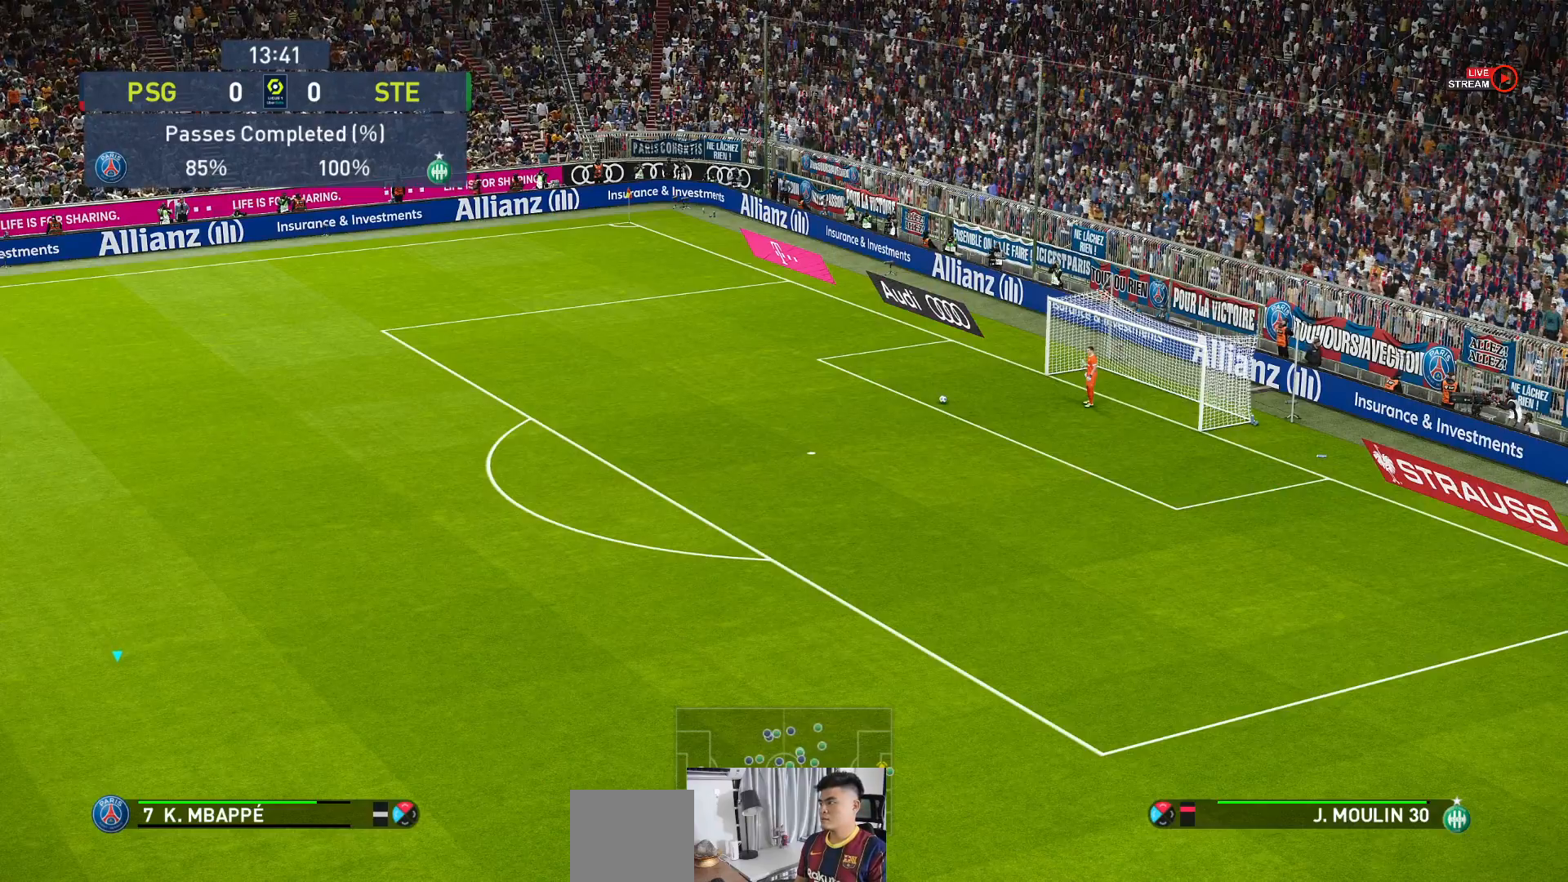
{"buttons": [], "left_stick": "down-left", "events": []}
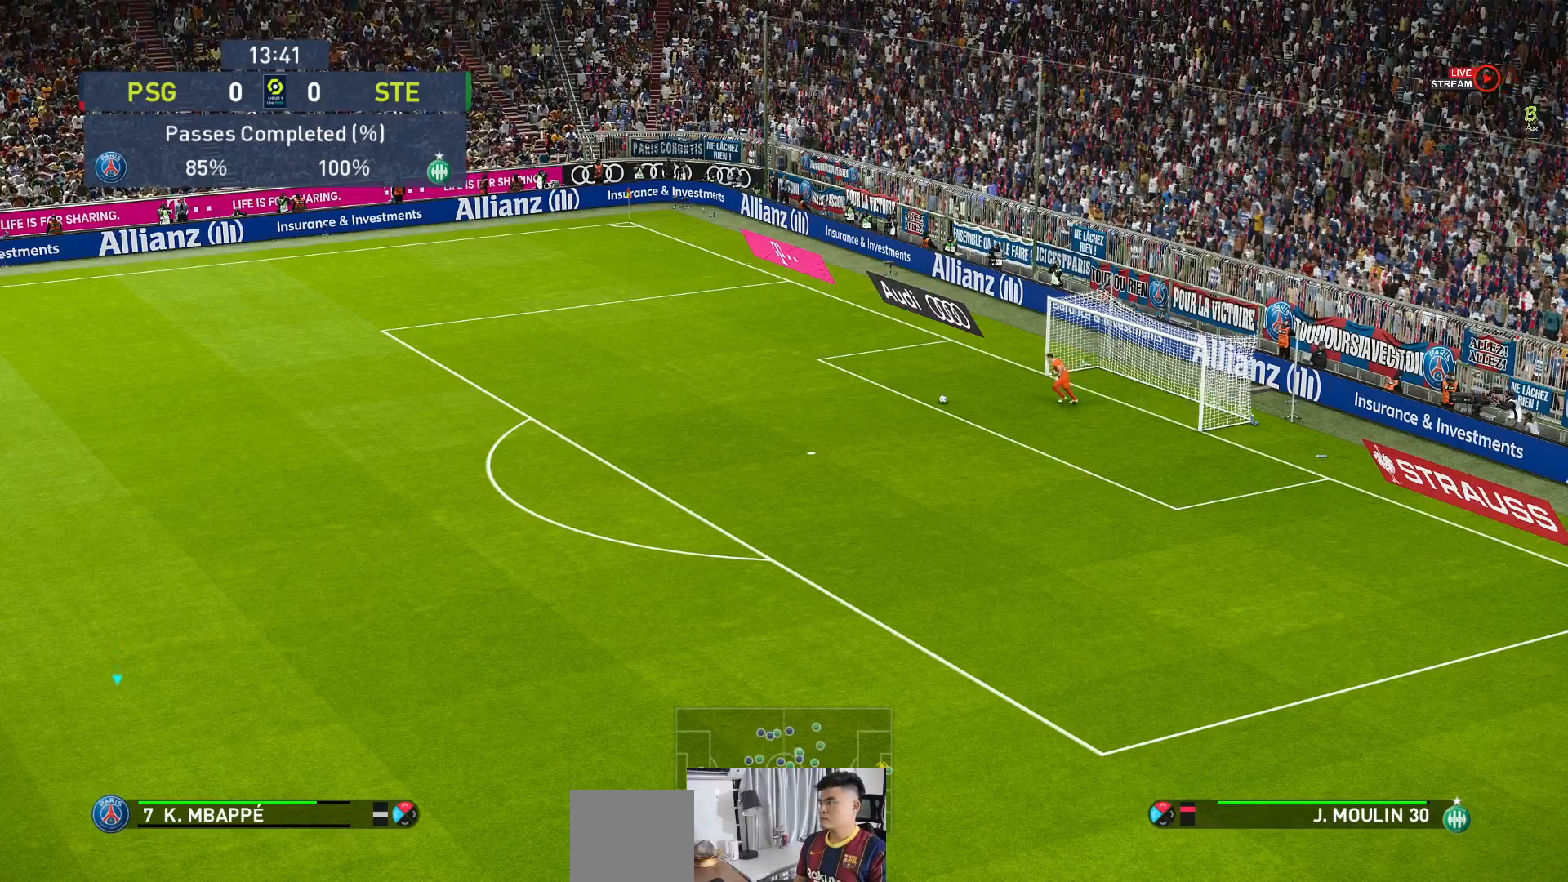
{"buttons": [], "left_stick": "down-left", "events": []}
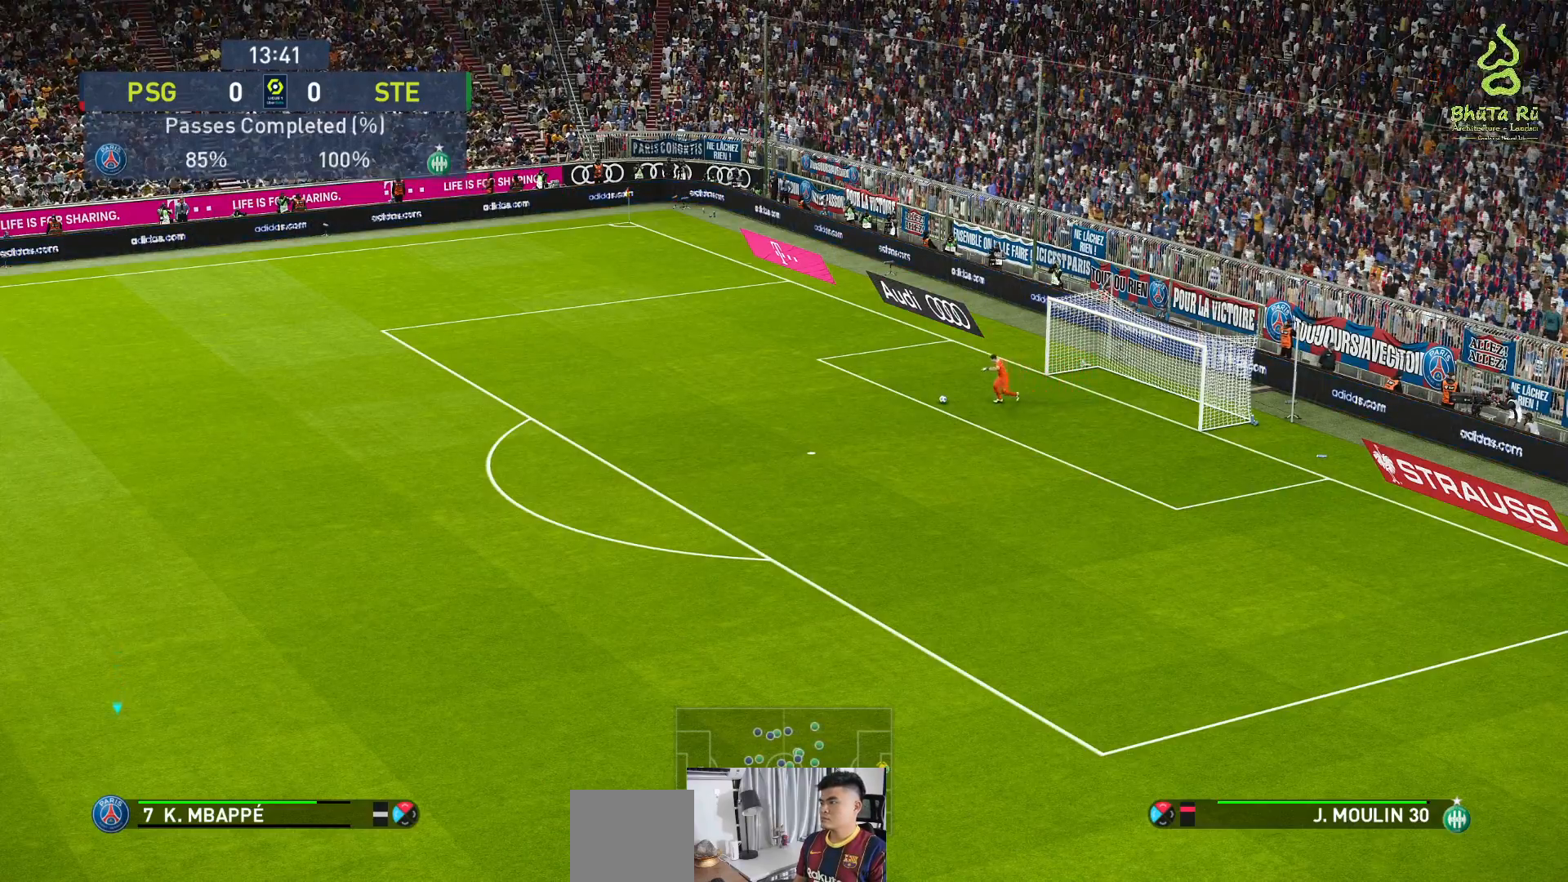
{"buttons": [], "left_stick": "center", "events": [[283, "left_stick", "center"]]}
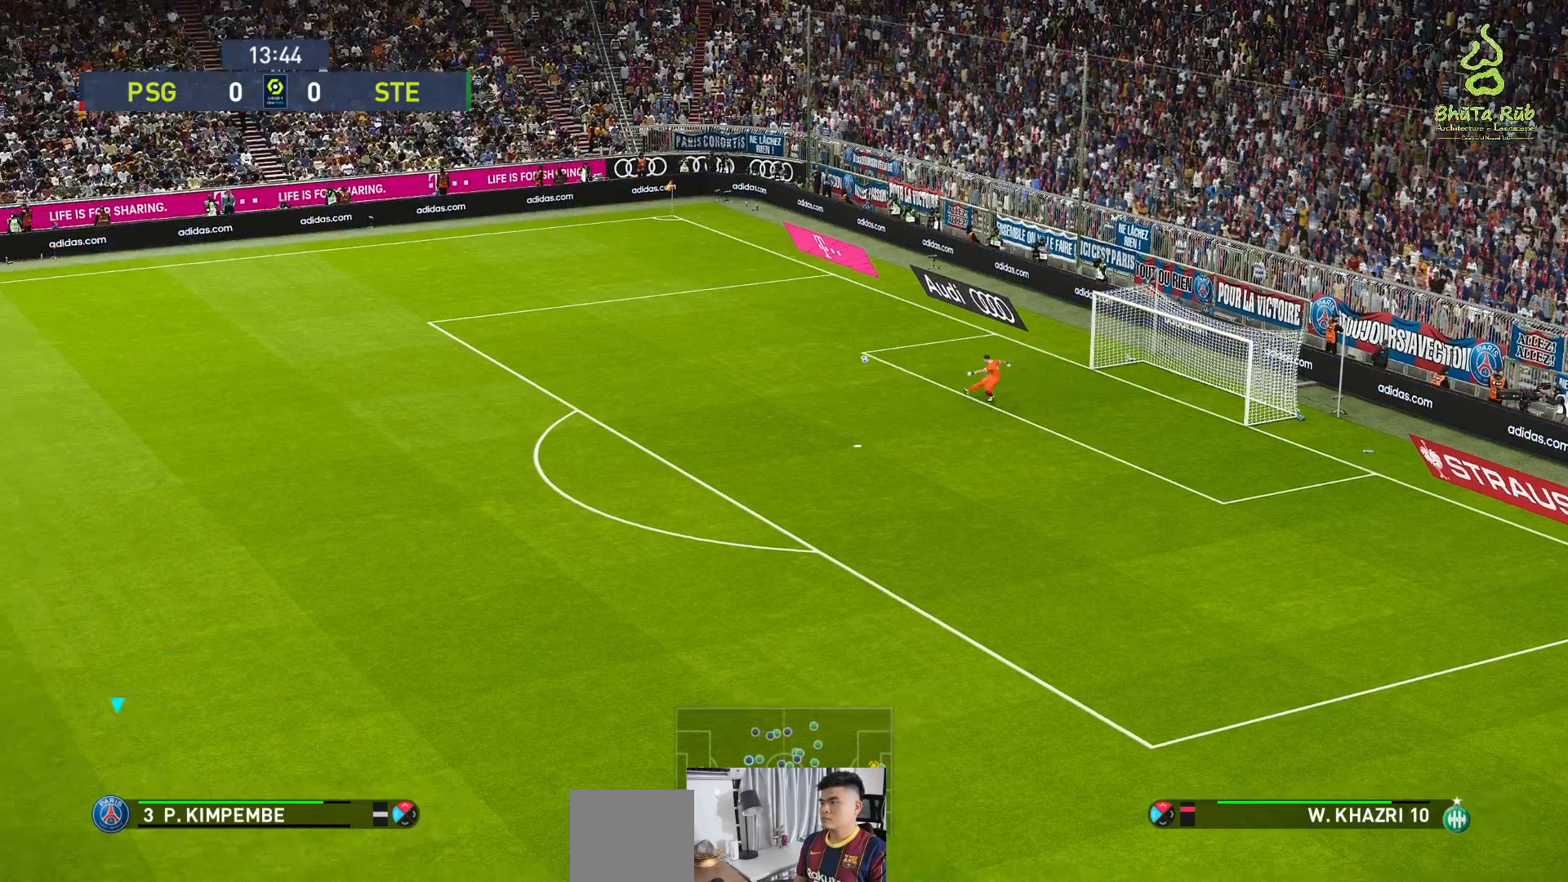
{"buttons": [], "left_stick": "center", "events": []}
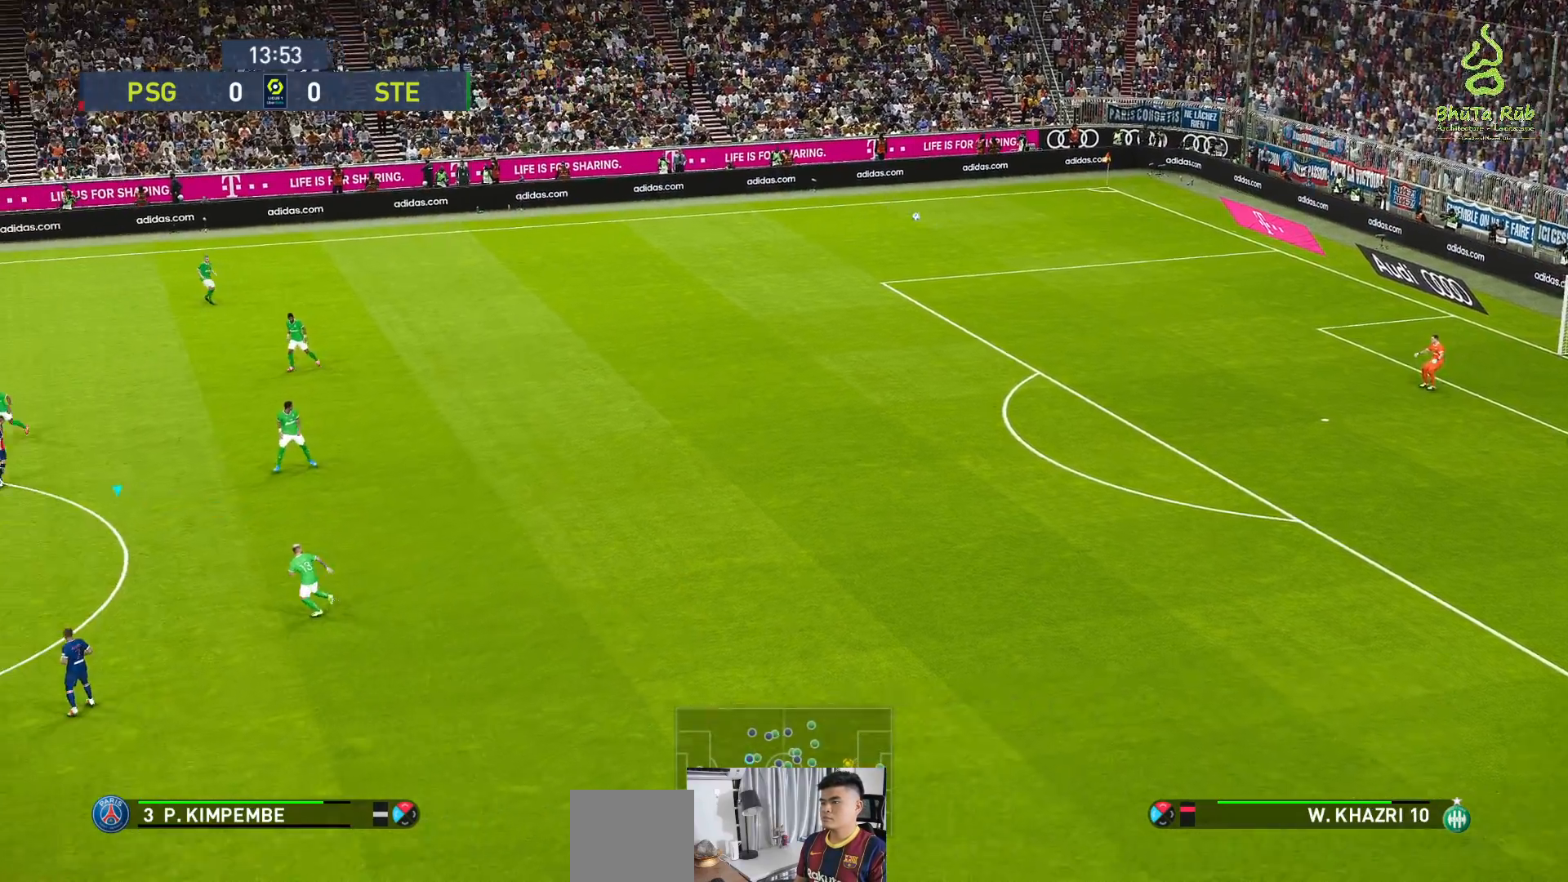
{"buttons": [], "left_stick": "center", "events": []}
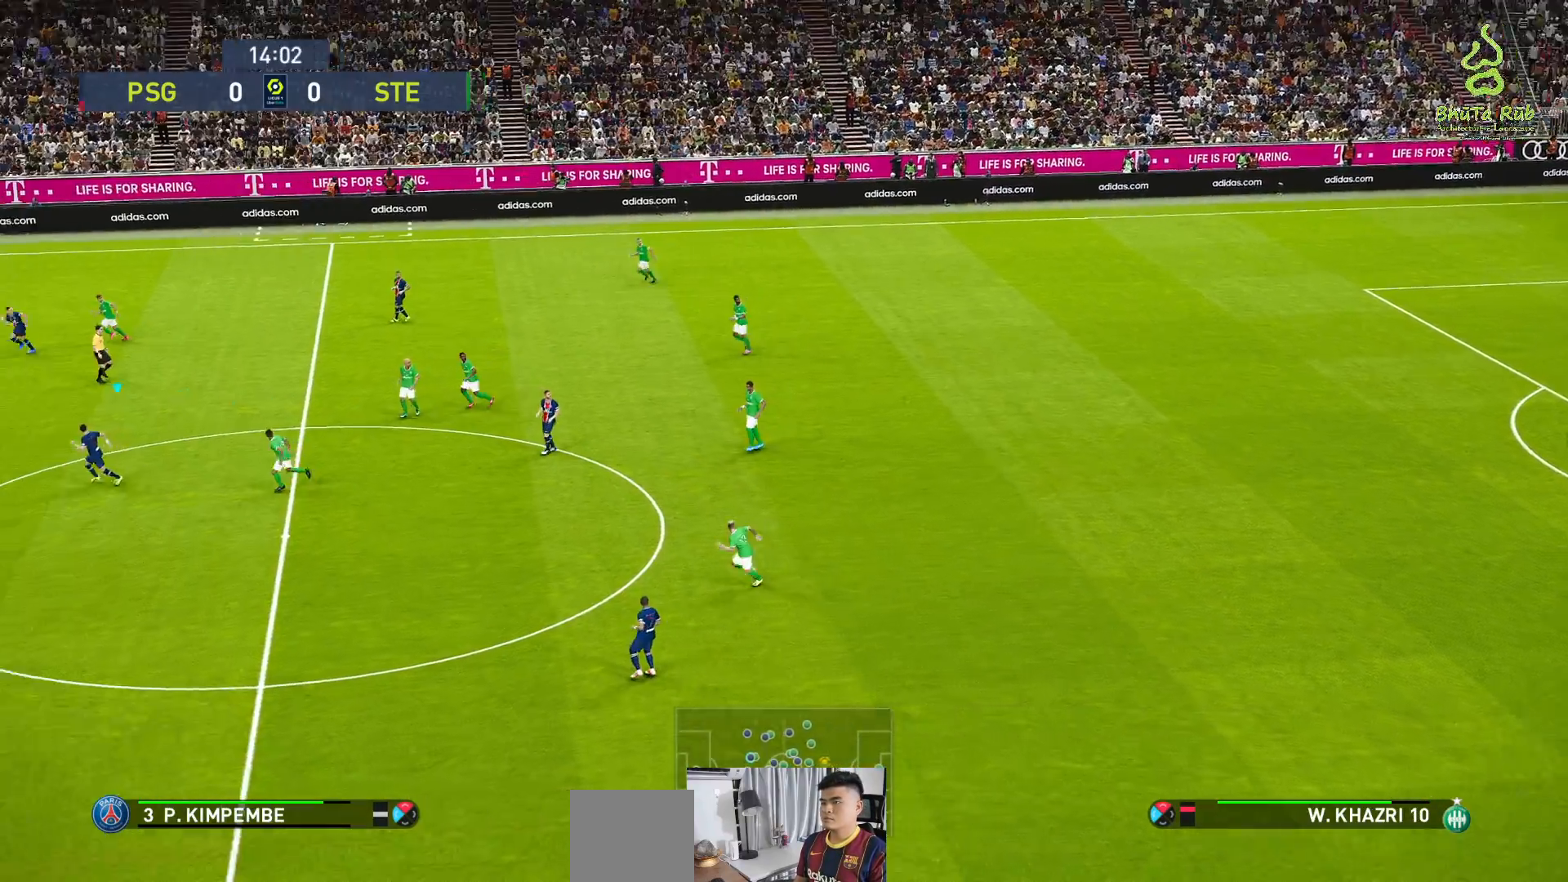
{"buttons": [], "left_stick": "center", "events": []}
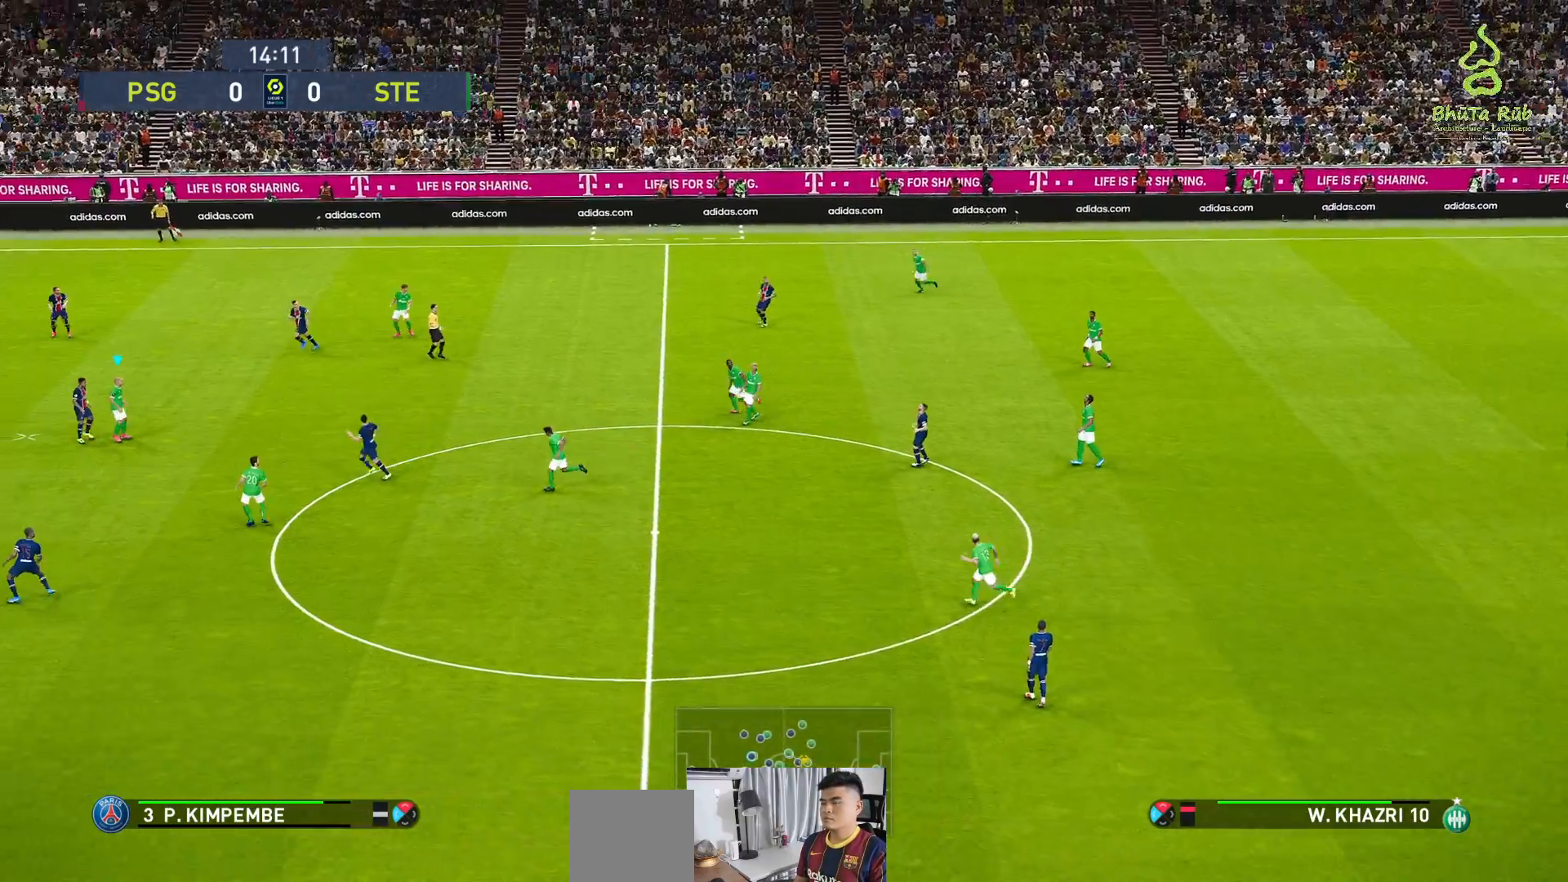
{"buttons": ["A"], "left_stick": "right", "events": [[283, "left_stick", "right"], [417, "A", "down"]]}
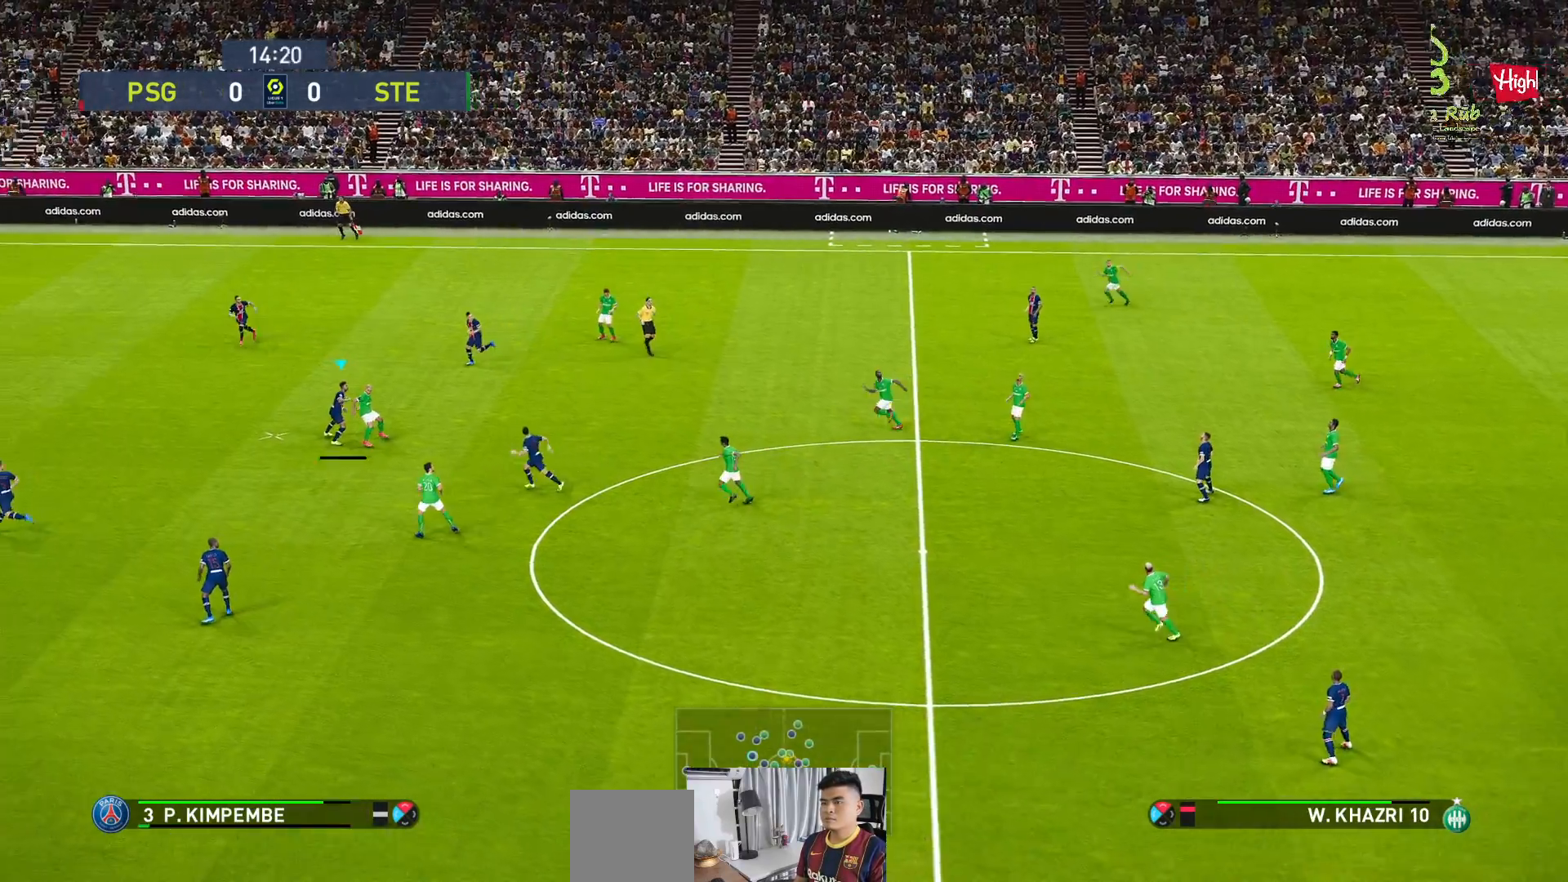
{"buttons": [], "left_stick": "down-right", "events": [[50, "A", "up"], [467, "left_stick", "down-right"]]}
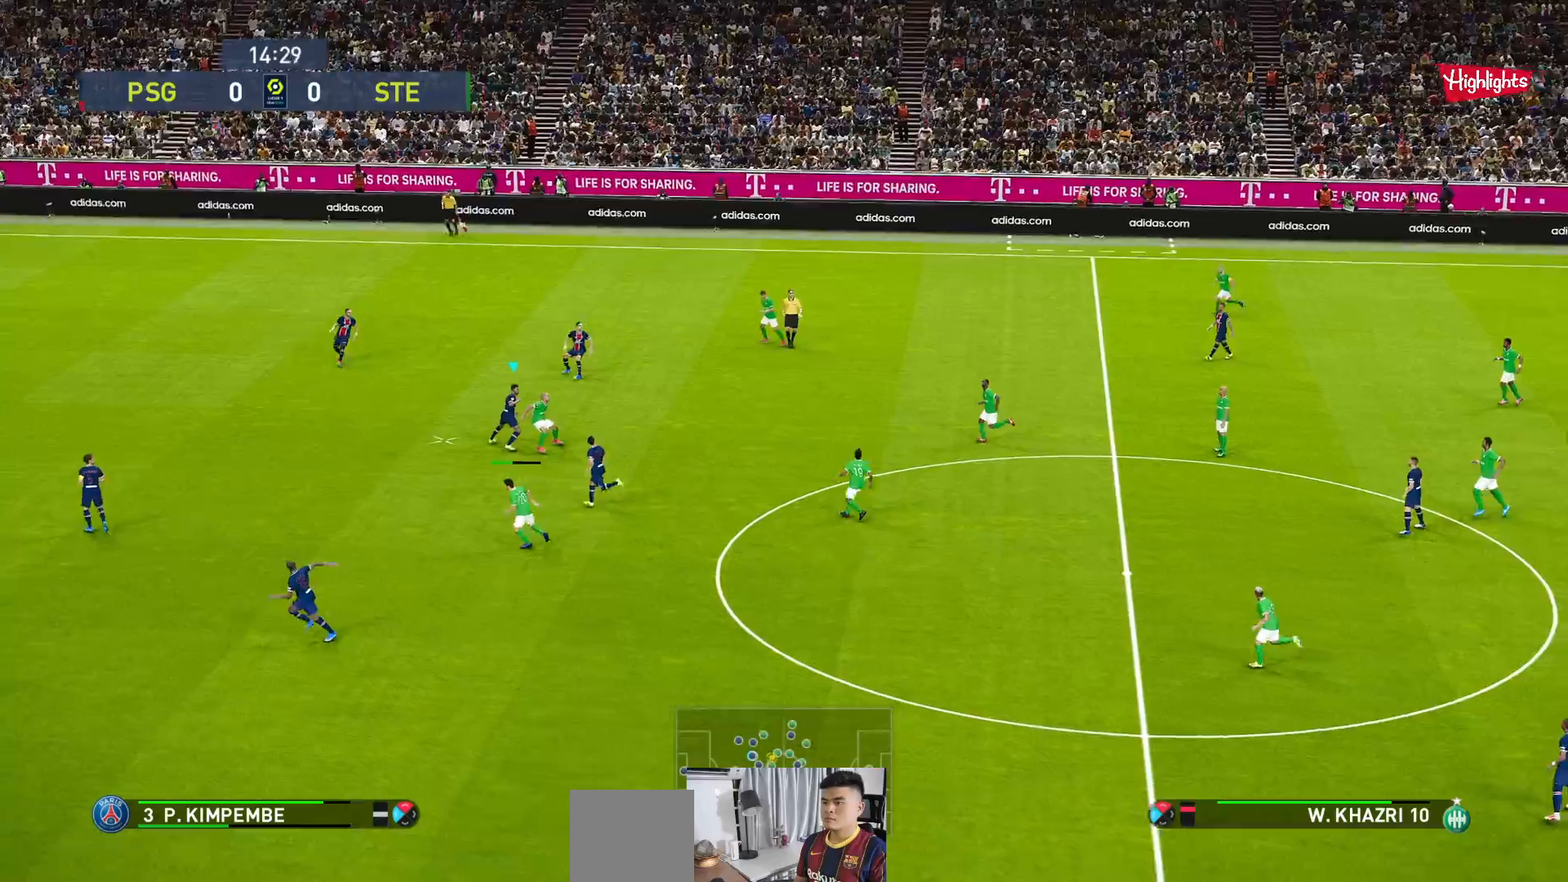
{"buttons": [], "left_stick": "down-right", "events": []}
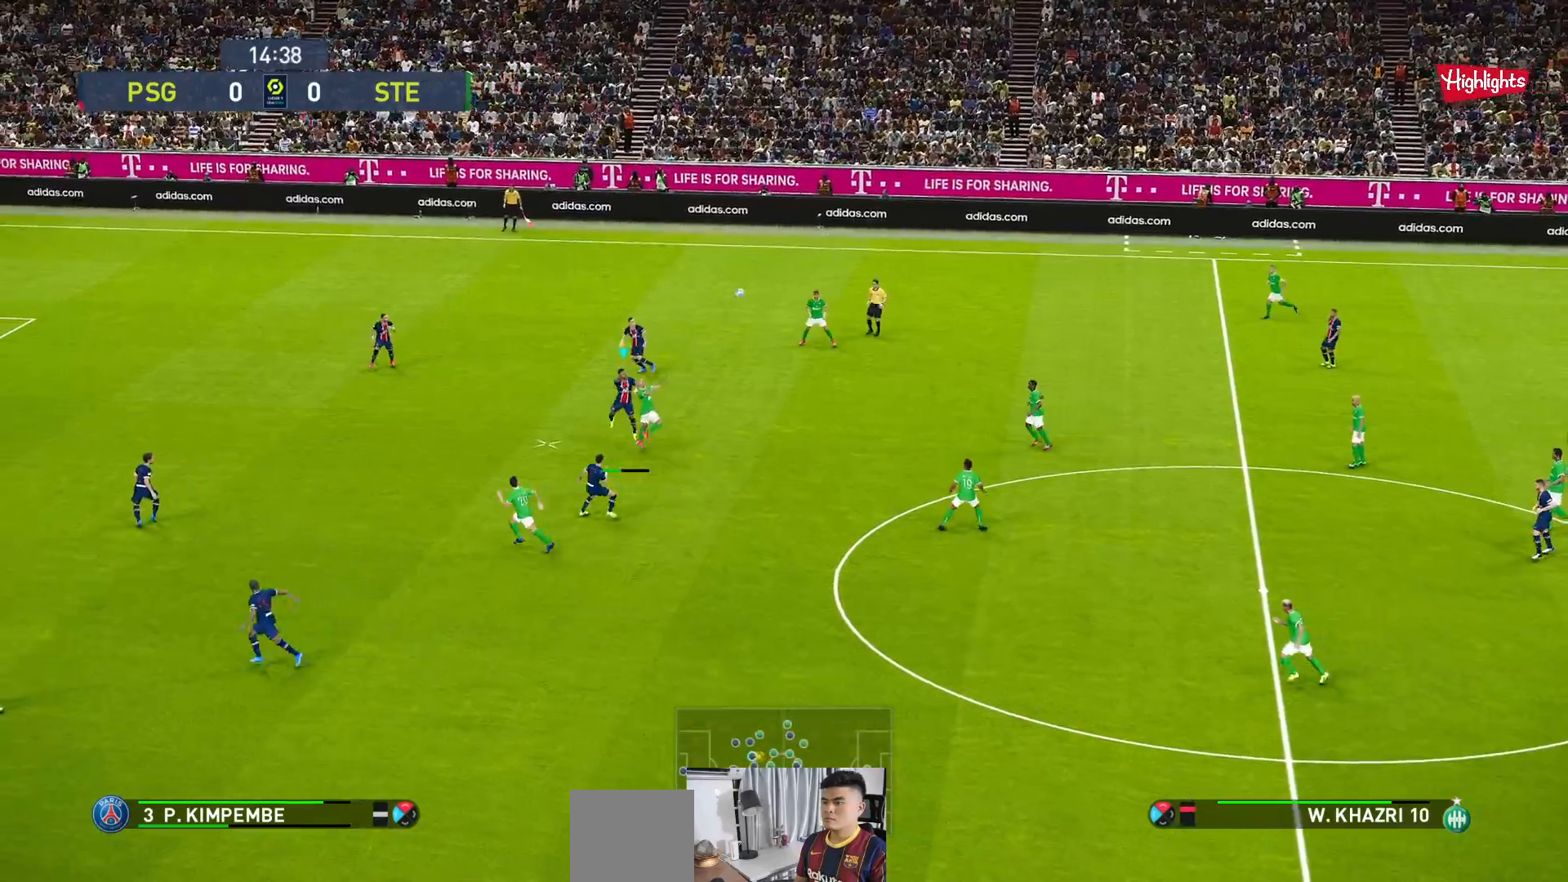
{"buttons": [], "left_stick": "down-right", "events": []}
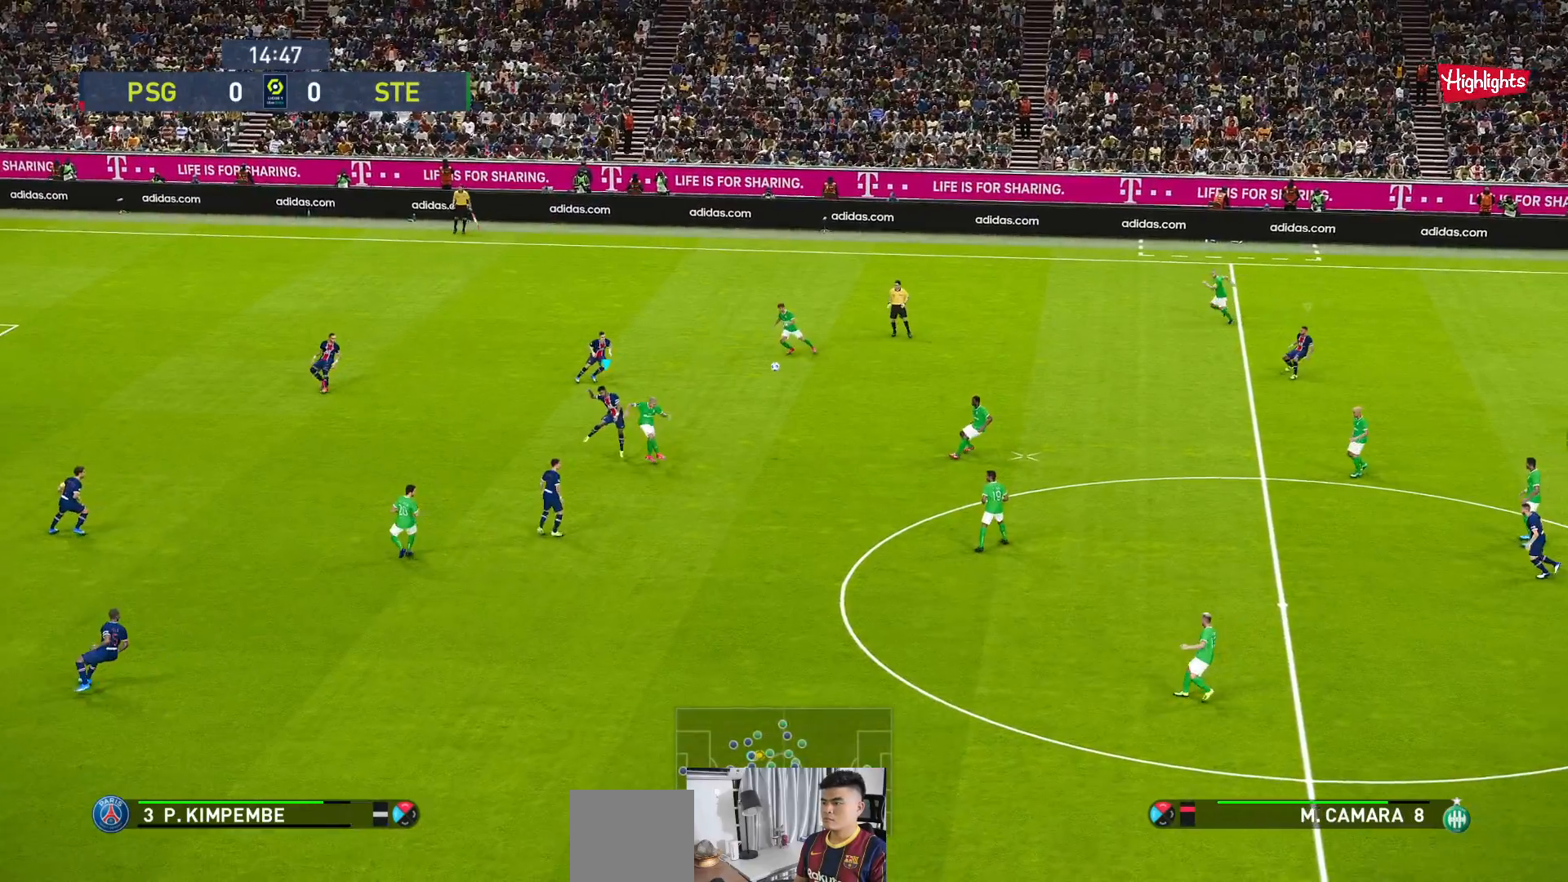
{"buttons": [], "left_stick": "down-left", "events": [[417, "left_stick", "down-left"]]}
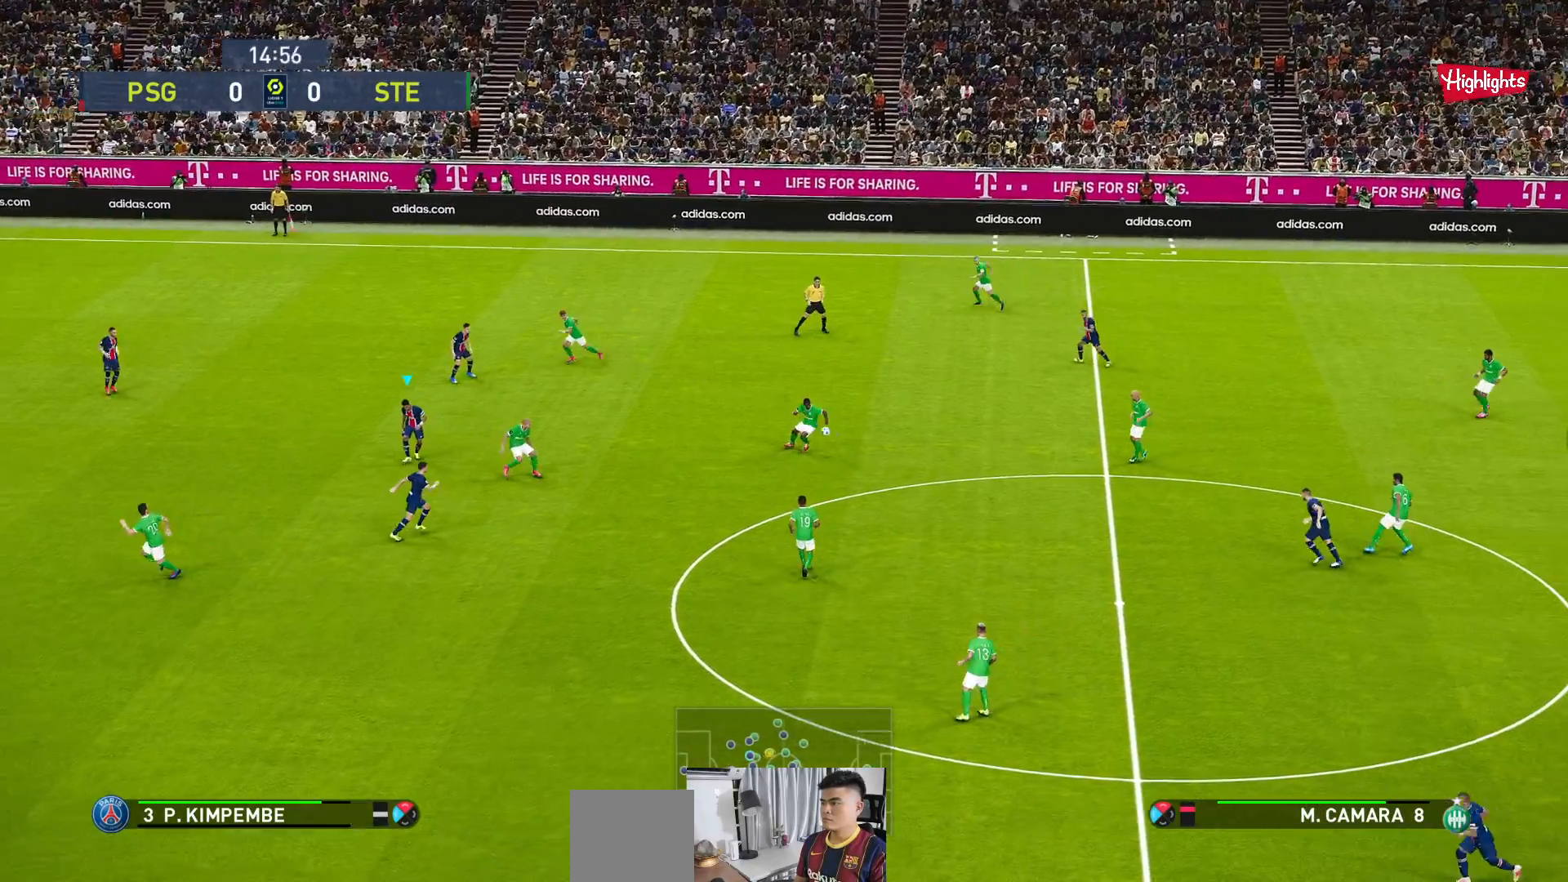
{"buttons": ["R1"], "left_stick": "down-left", "events": [[17, "R1", "down"]]}
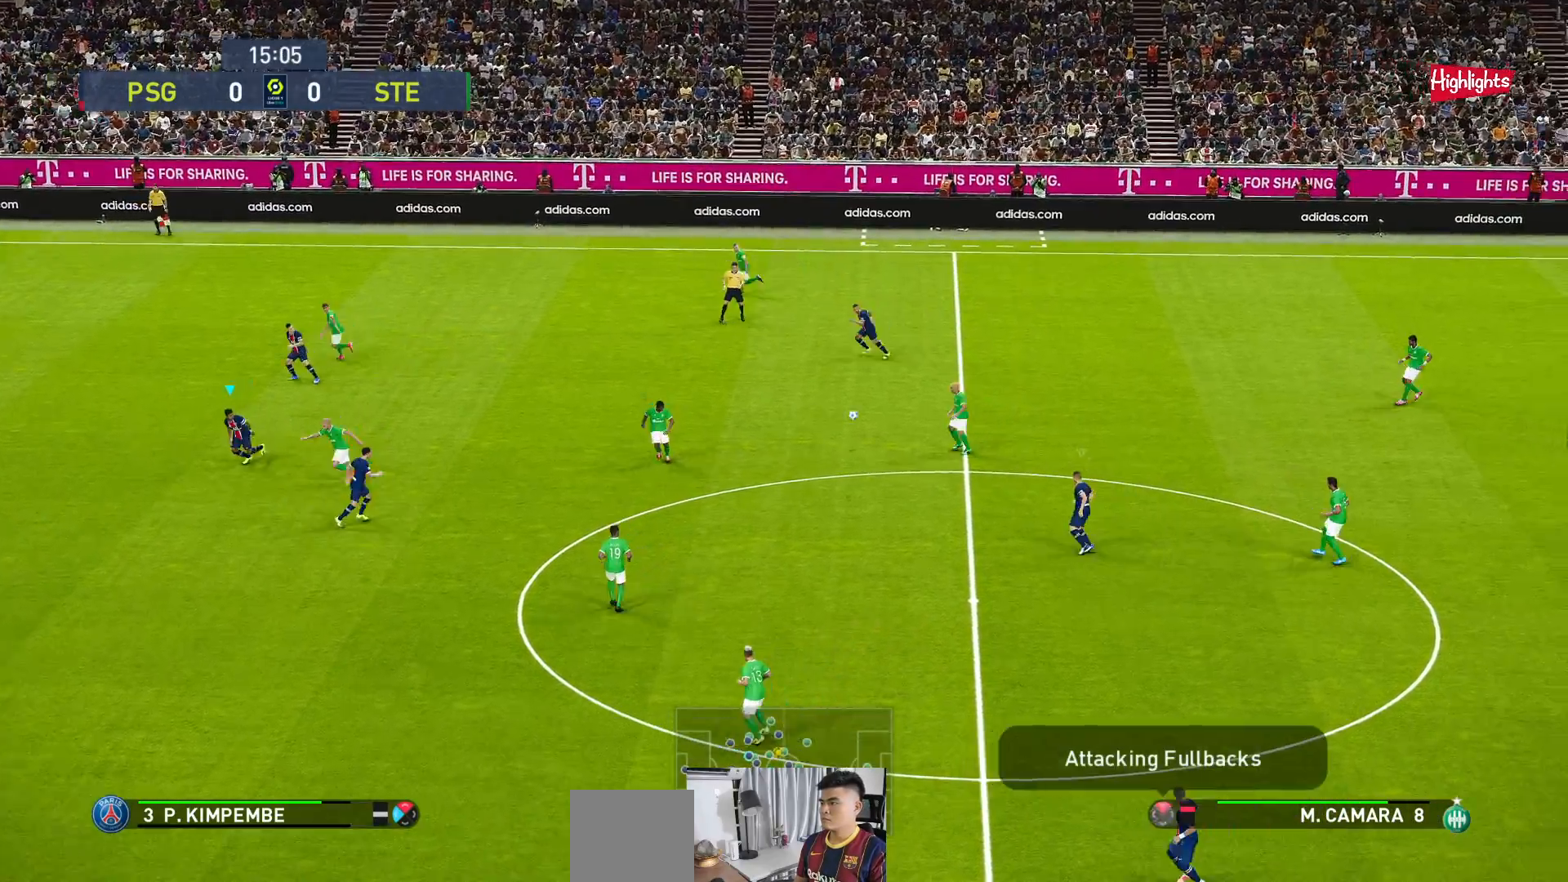
{"buttons": ["A", "R1"], "left_stick": "center", "events": [[83, "L1", "down"], [267, "L1", "up"], [367, "A", "down"], [483, "left_stick", "center"]]}
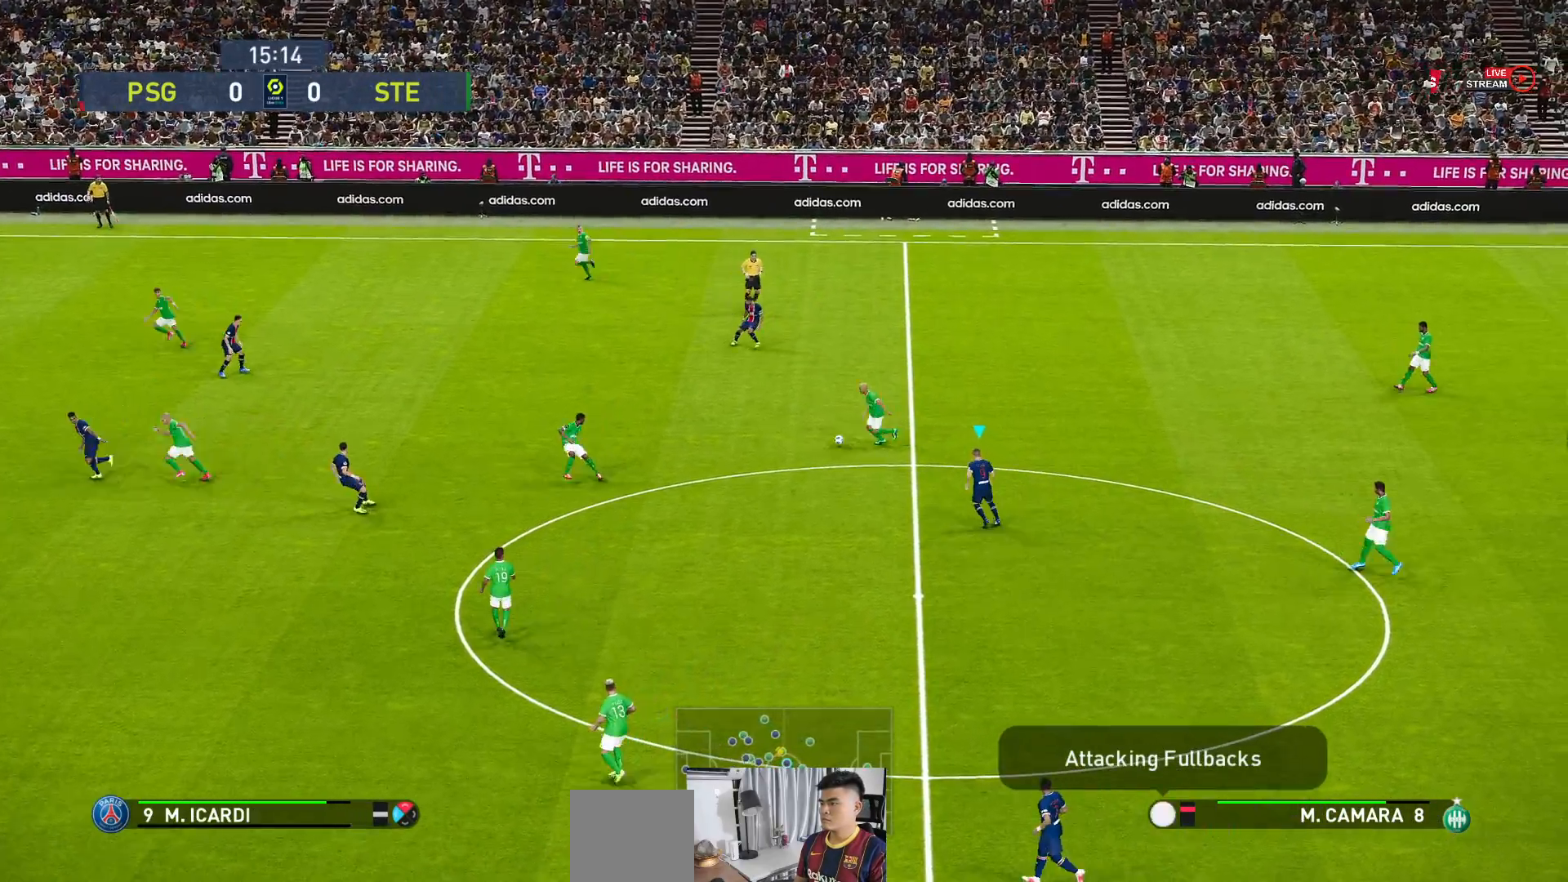
{"buttons": ["A", "R1"], "left_stick": "center", "events": []}
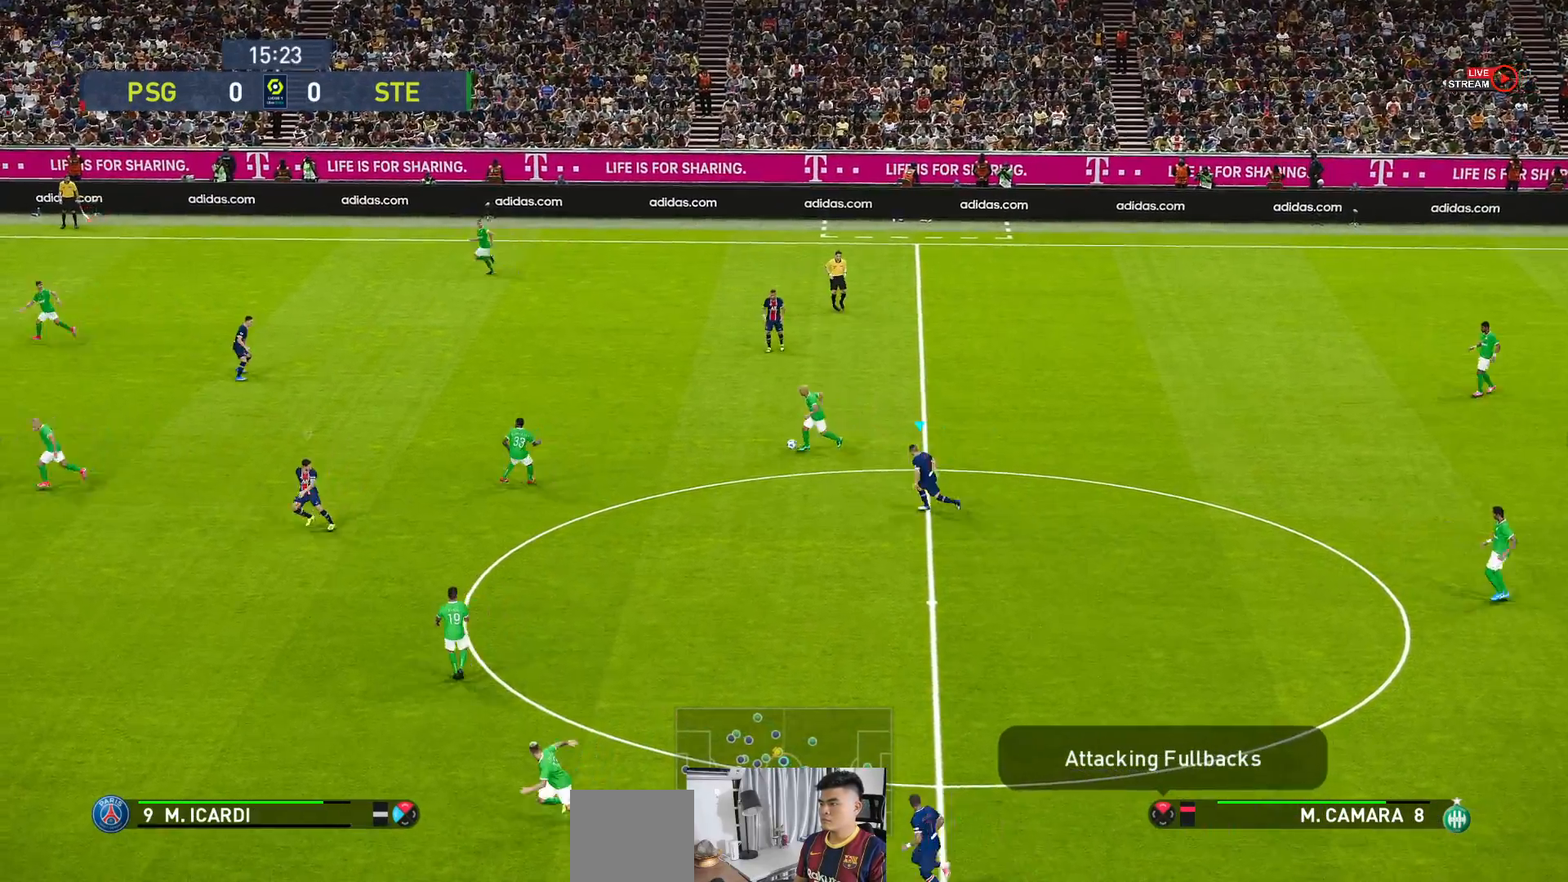
{"buttons": ["A", "R1"], "left_stick": "center", "events": []}
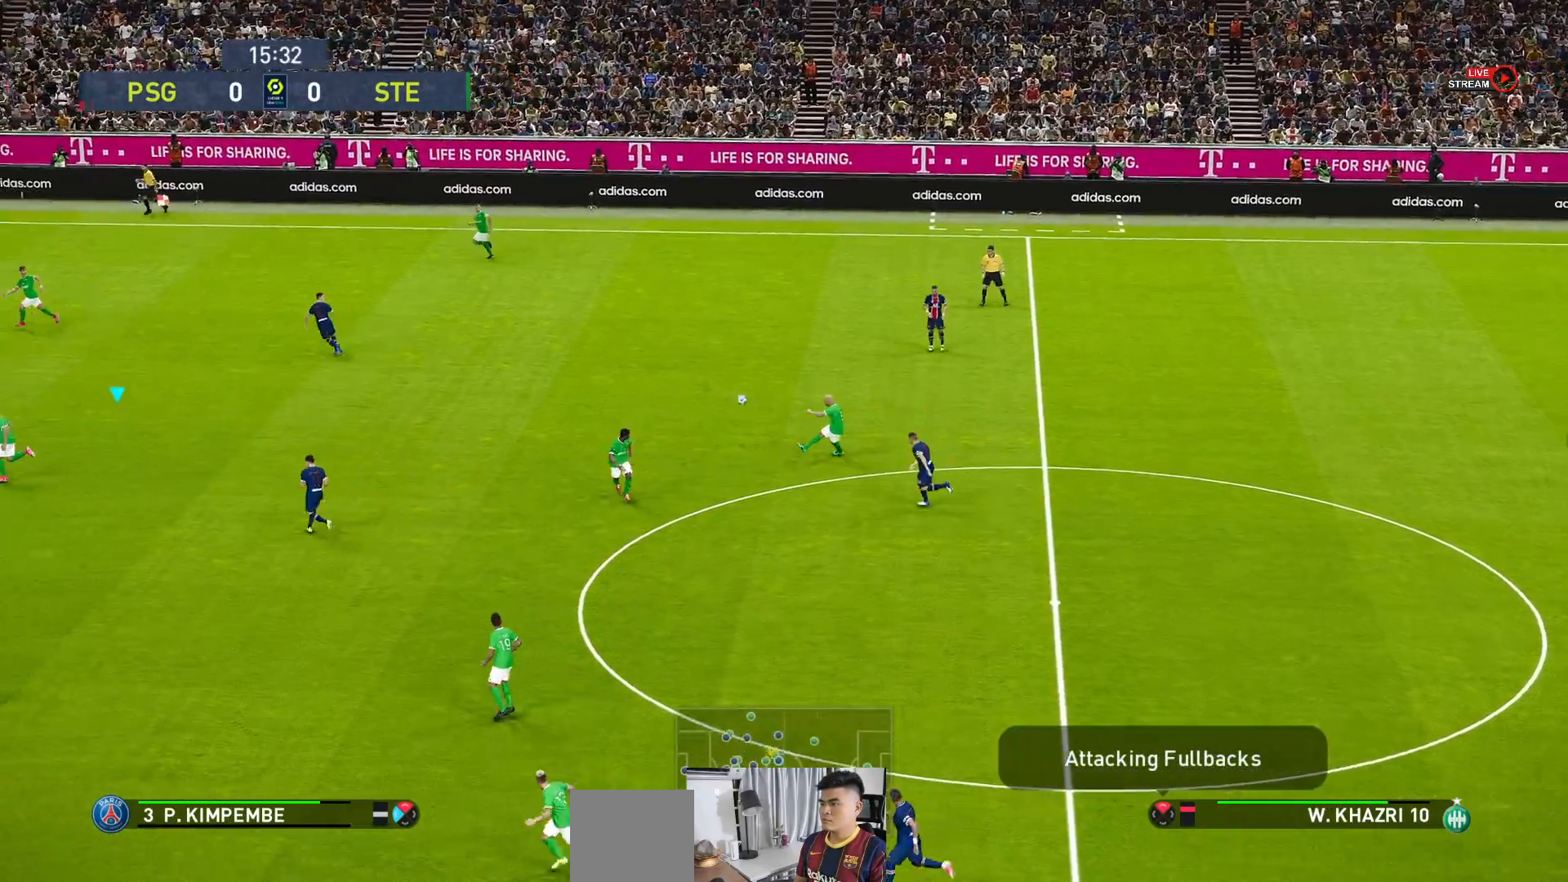
{"buttons": ["A", "R1"], "left_stick": "center", "events": [[167, "L1", "down"], [267, "L1", "up"]]}
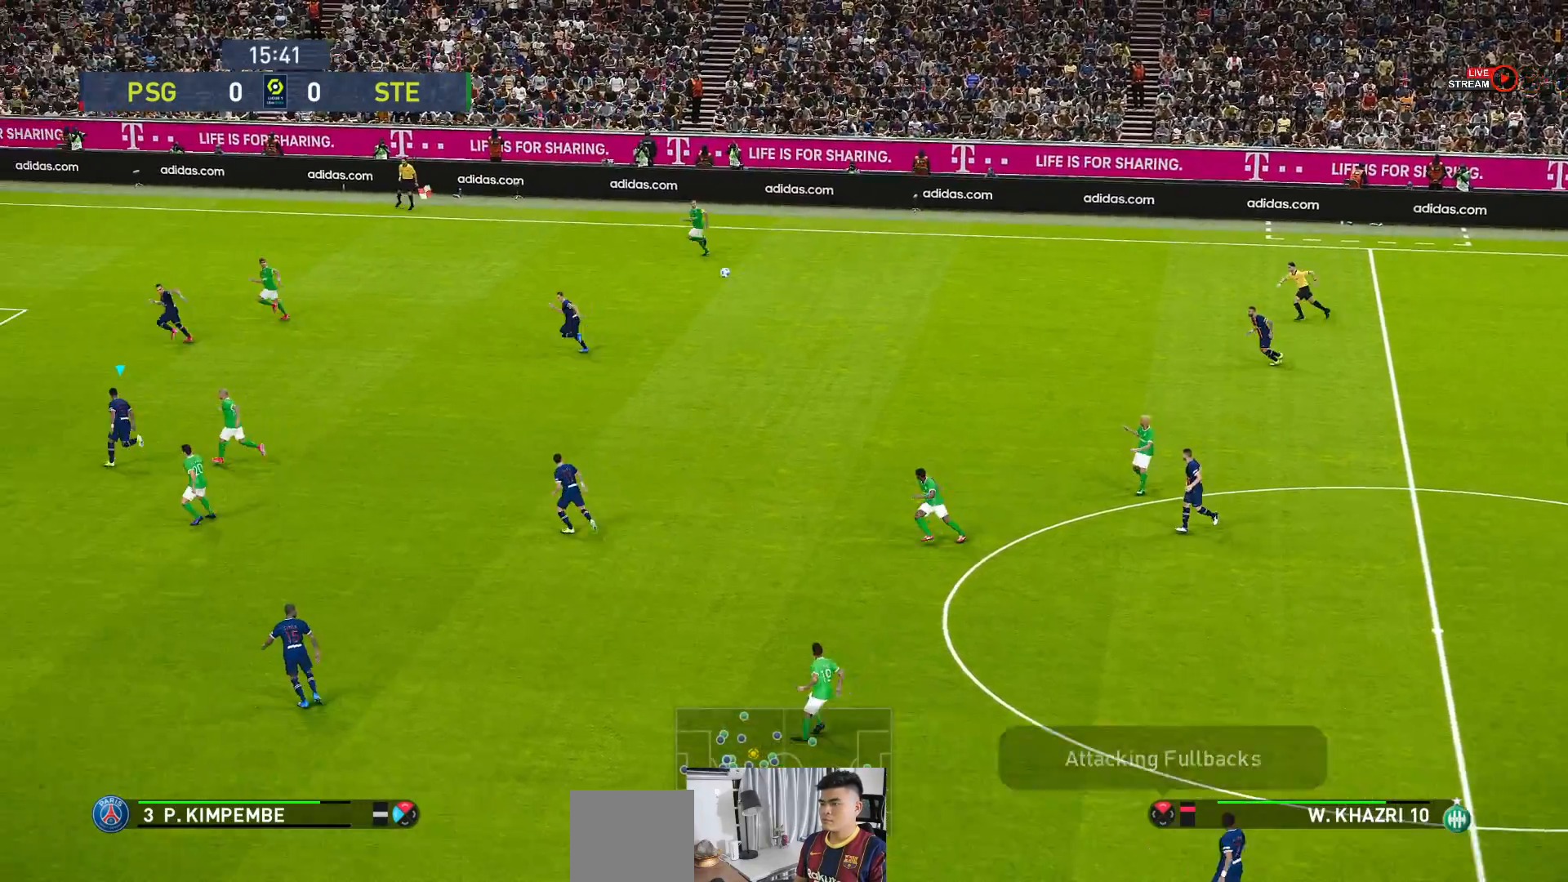
{"buttons": [], "left_stick": "right", "events": [[217, "A", "up"], [233, "R1", "up"], [233, "left_stick", "right"], [433, "A", "down"], [483, "A", "up"]]}
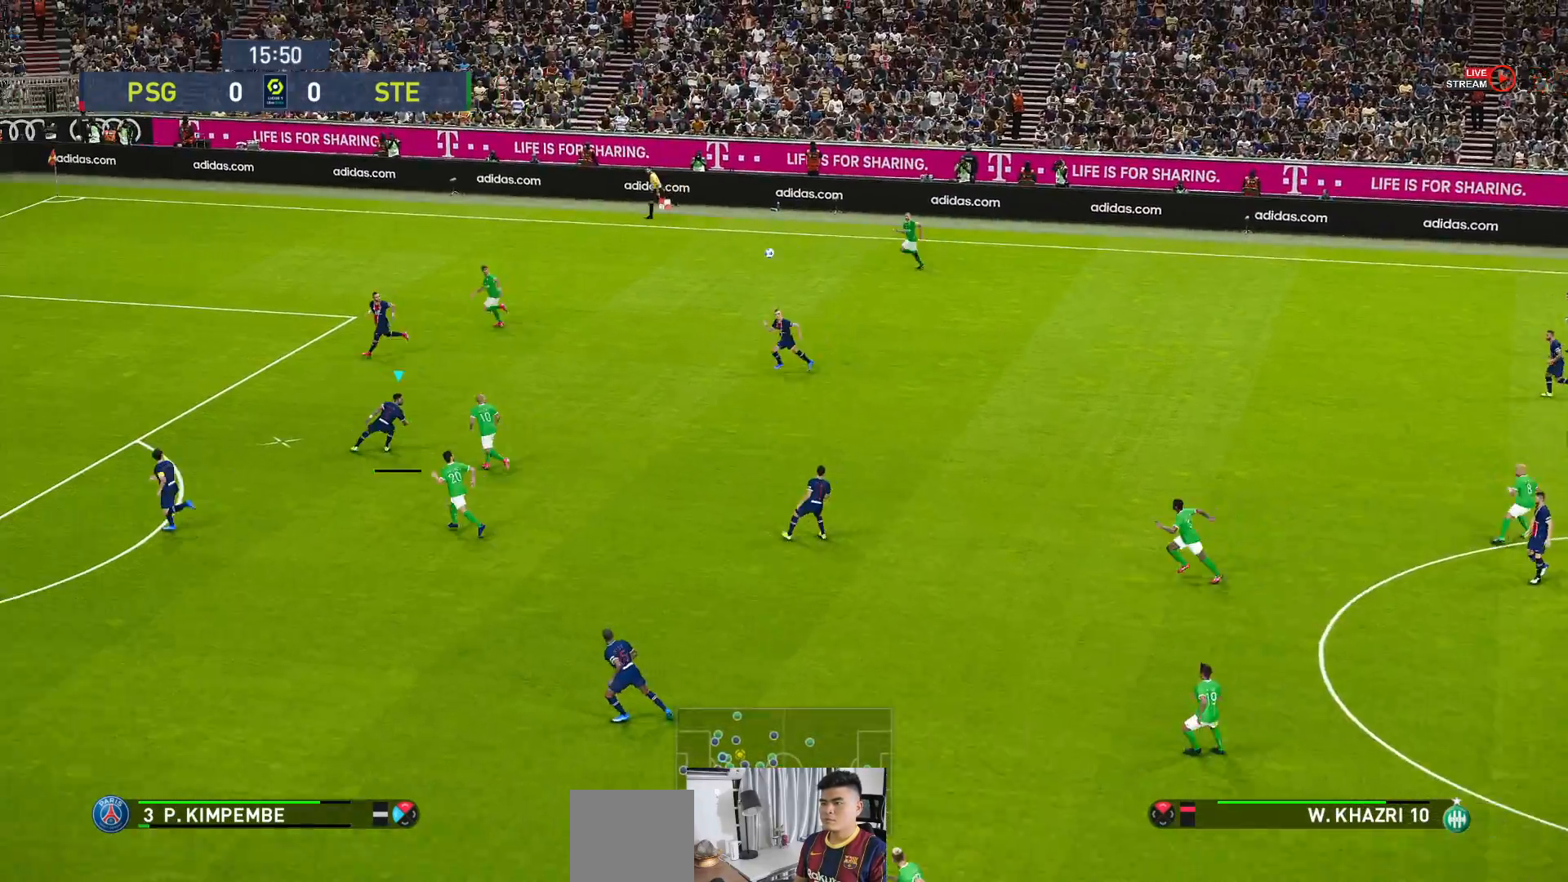
{"buttons": [], "left_stick": "right", "events": []}
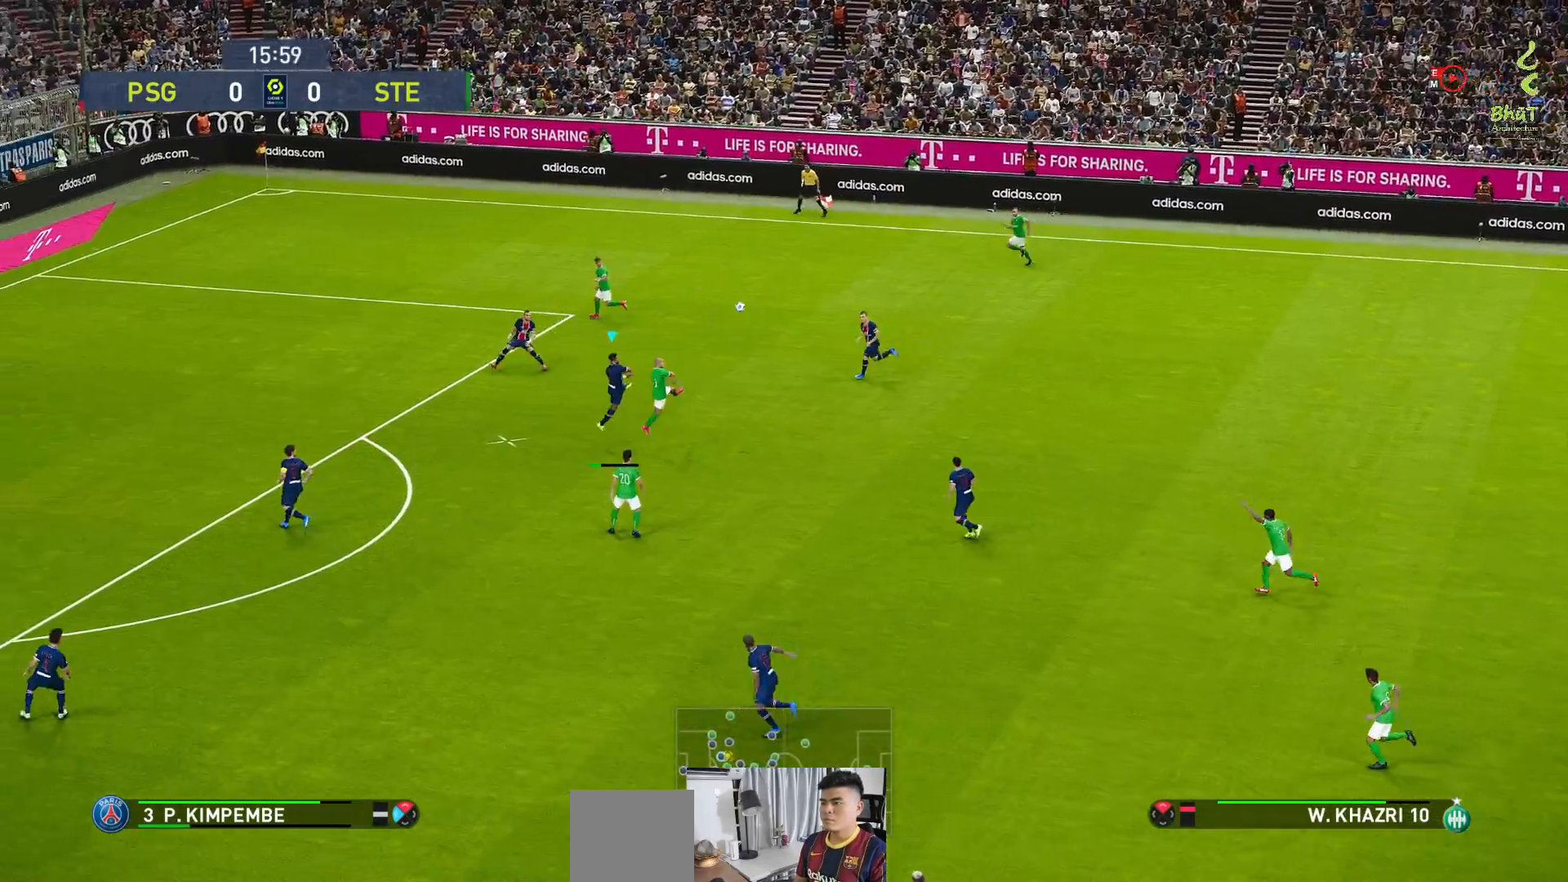
{"buttons": [], "left_stick": "right", "events": []}
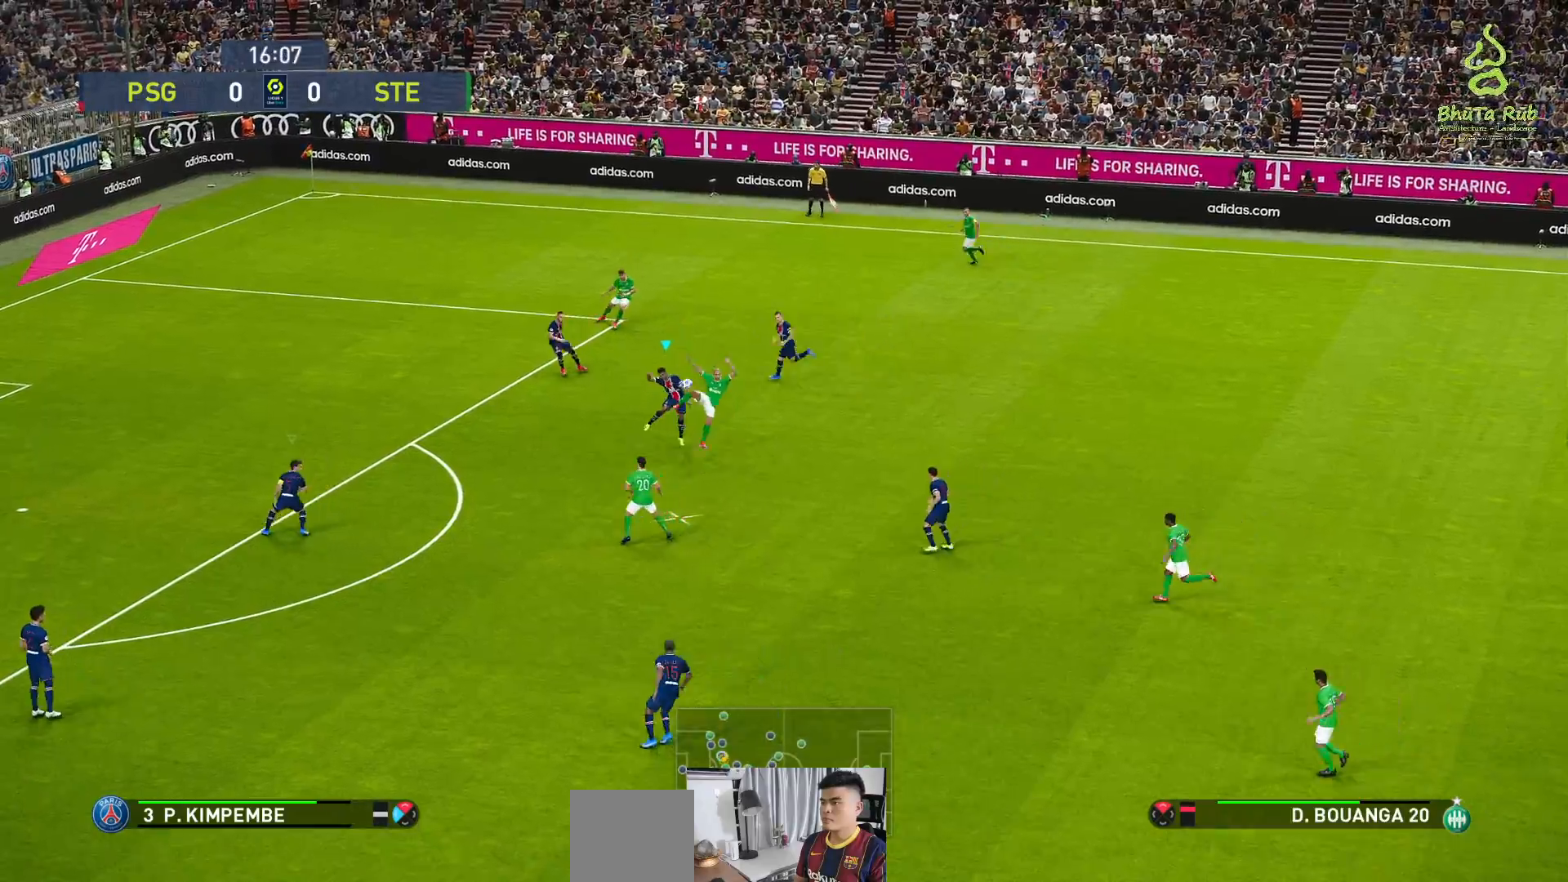
{"buttons": ["L1"], "left_stick": "right", "events": [[483, "L1", "down"]]}
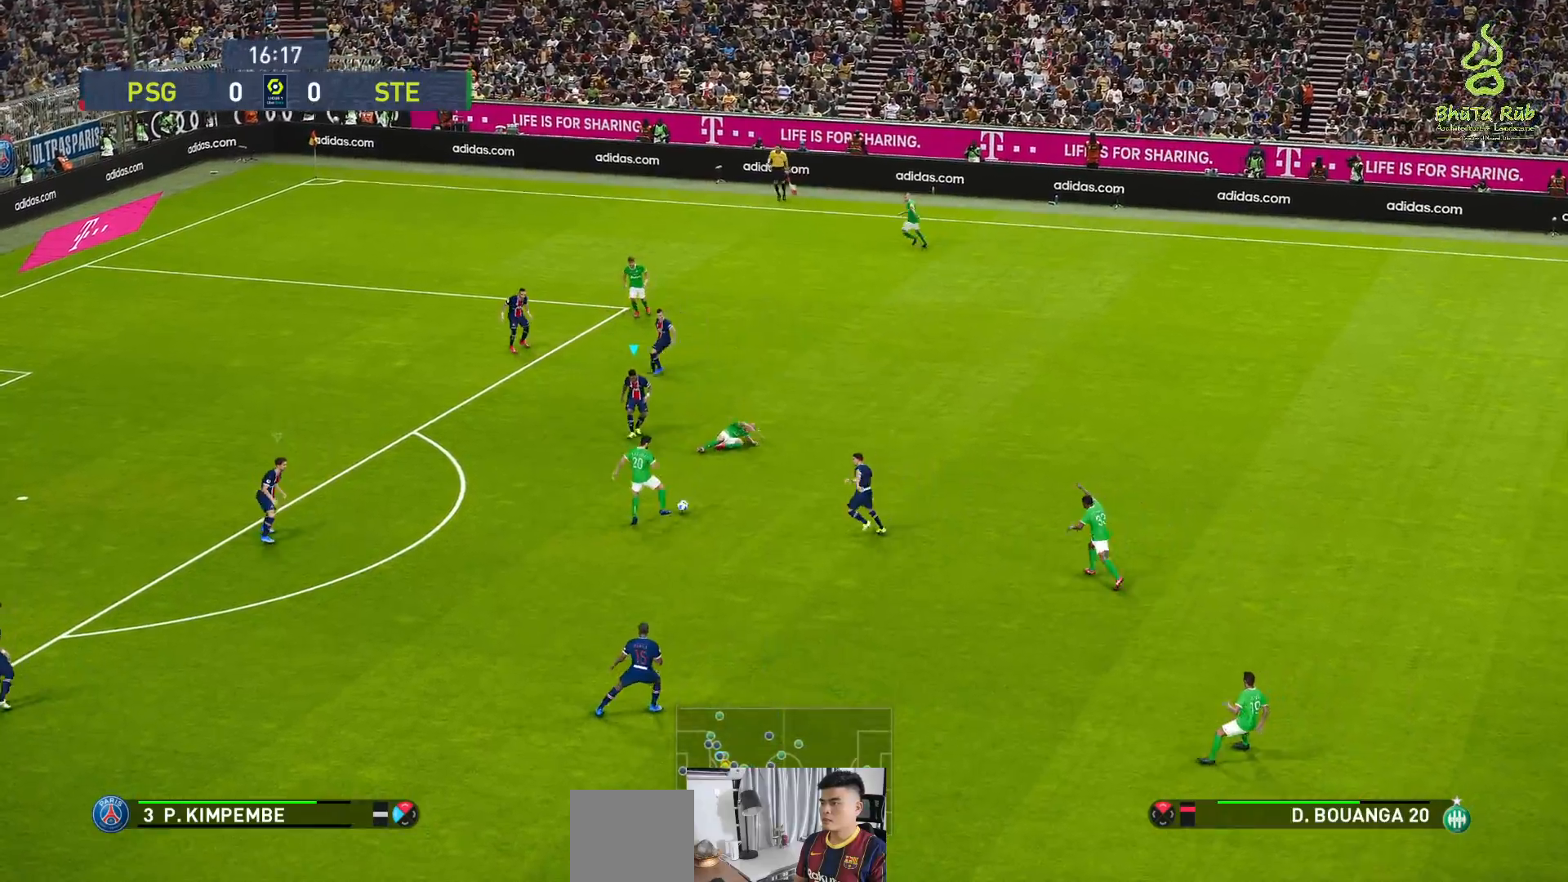
{"buttons": ["A", "R1"], "left_stick": "center", "events": [[100, "R1", "down"], [150, "A", "down"], [167, "L1", "up"], [267, "left_stick", "center"]]}
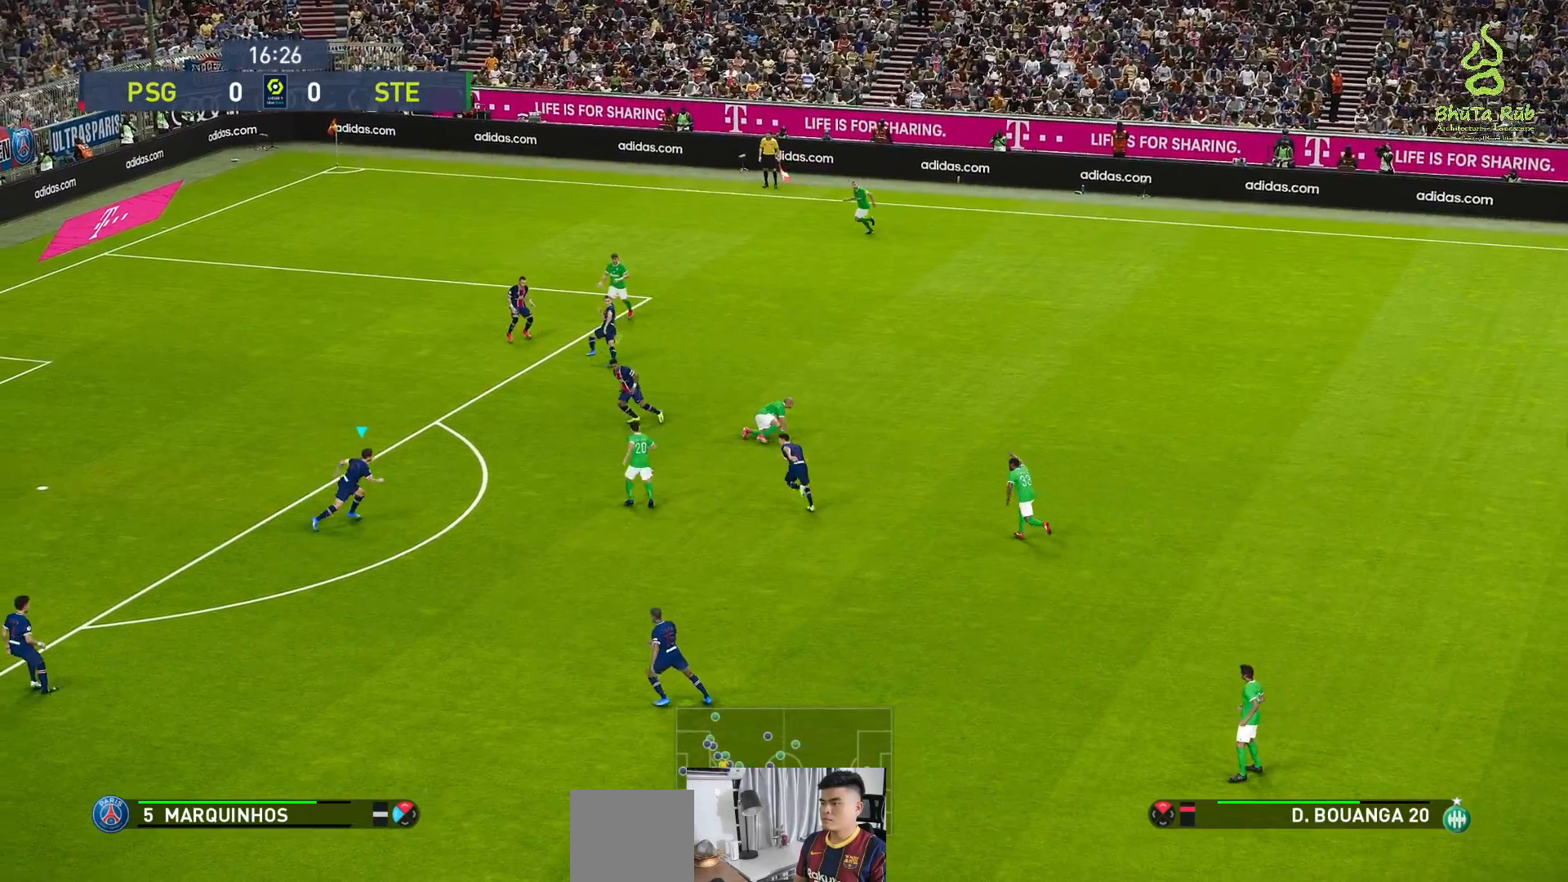
{"buttons": ["A", "R1"], "left_stick": "center", "events": []}
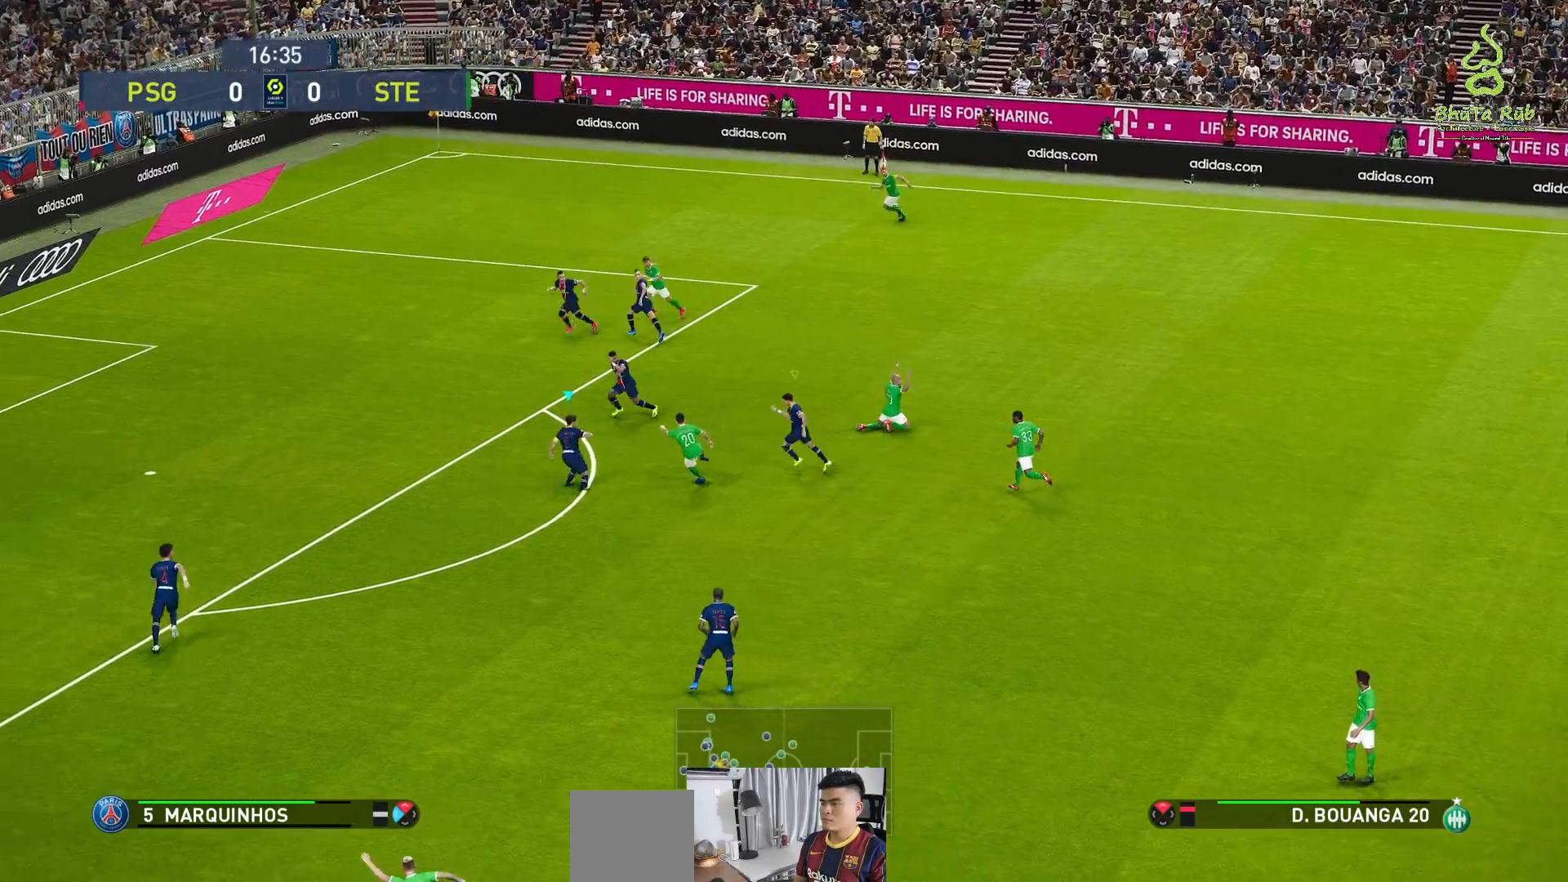
{"buttons": ["A", "R1"], "left_stick": "center", "events": []}
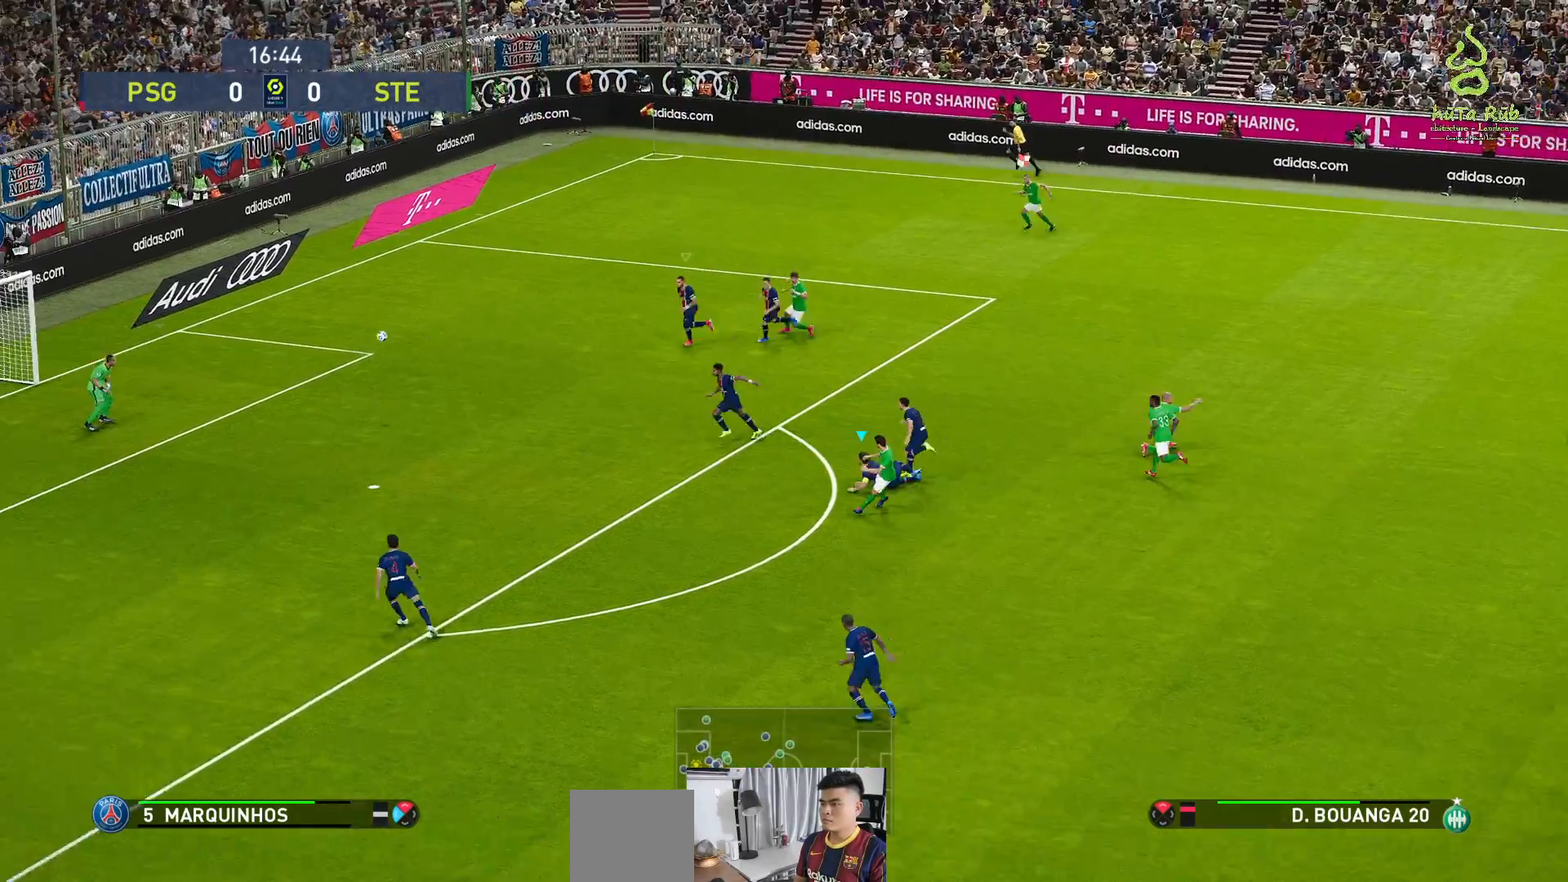
{"buttons": ["A", "R1"], "left_stick": "center", "events": []}
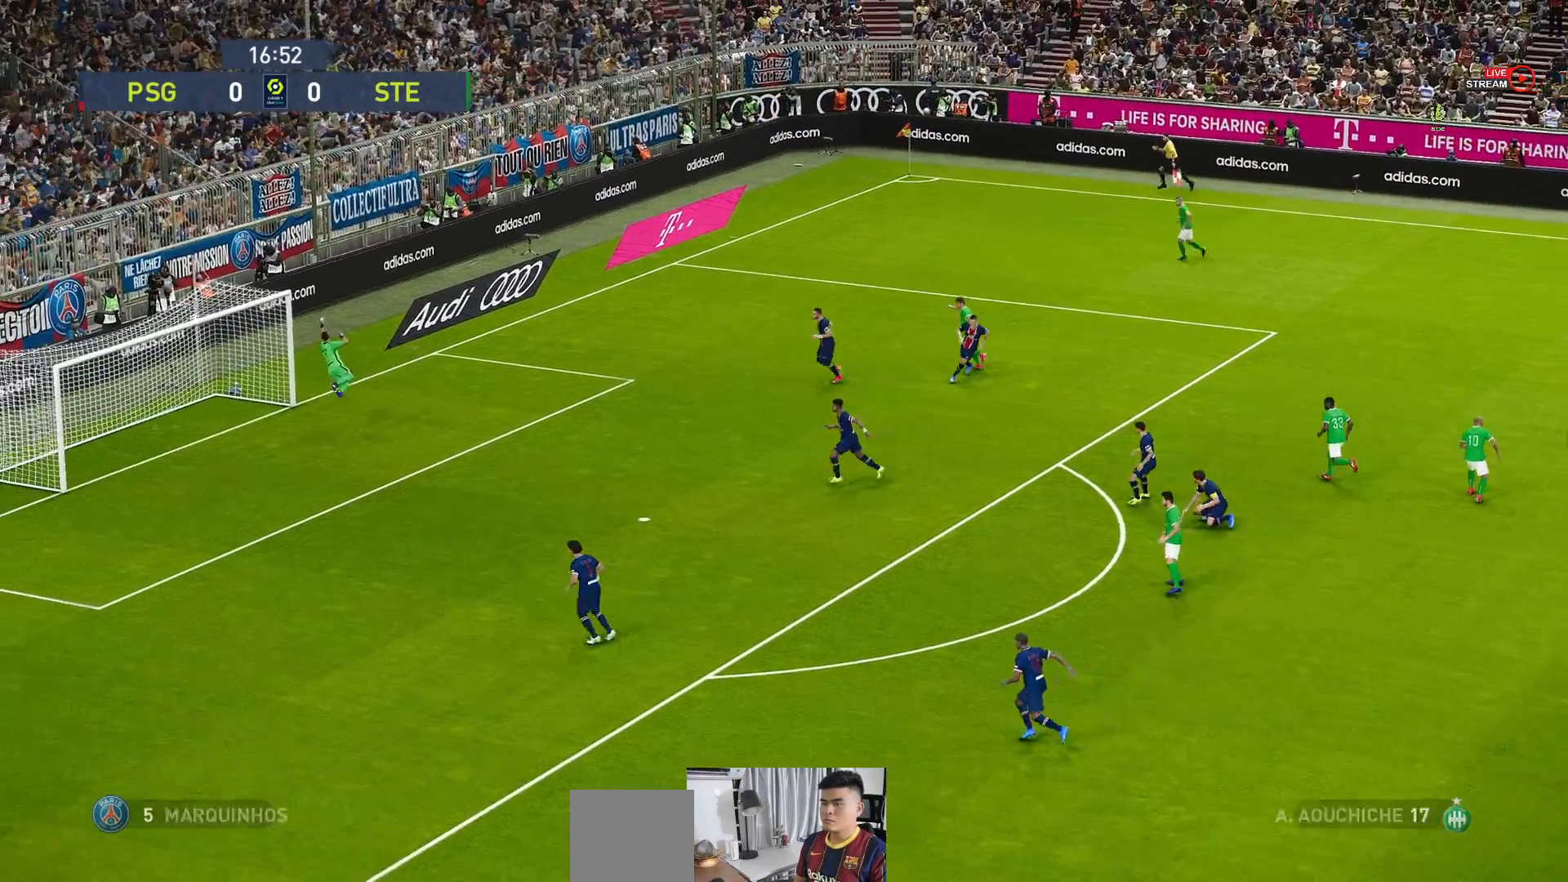
{"buttons": [], "left_stick": "center", "events": [[117, "R1", "up"], [150, "A", "up"]]}